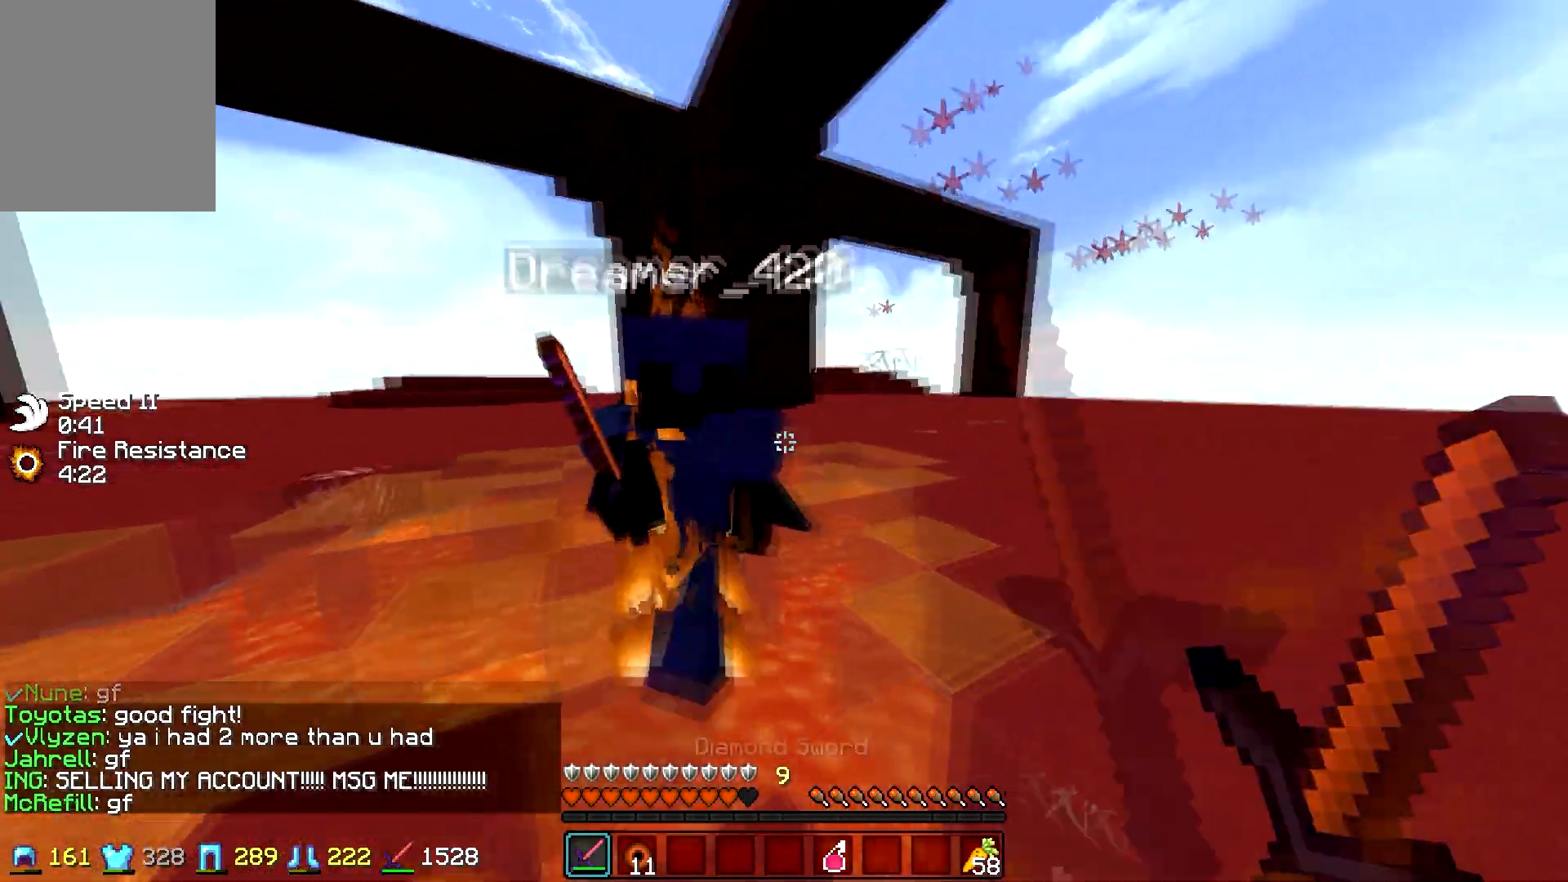
Gameplay with keyboard and mouse; each line is a JSON object with the keys and mouse buttons held at the frame after it. "events" lists presses ("down") and releases ("up") of "a", "d", "s", "w", "mouse_left" and "mouse_right" between this image and that frame as [ms after this image, input, new state], when the widget could be followed in between. "mouse_left", "mouse_right" = the "left", "right" buttons of the "mouse" list. No other keys are recorded. Fast repeated clicks can show as one long hold. Mouse movement is not recorded.
{"keys": ["w"], "mouse": ["left"], "events": [[17, "mouse_left", "up"], [100, "mouse_left", "down"], [100, "mouse_right", "down"], [150, "mouse_left", "up"], [150, "mouse_right", "up"], [250, "mouse_left", "down"], [250, "mouse_right", "down"], [300, "mouse_right", "up"], [367, "mouse_left", "up"], [400, "mouse_left", "down"], [400, "mouse_right", "down"], [450, "a", "up"], [467, "mouse_right", "up"]]}
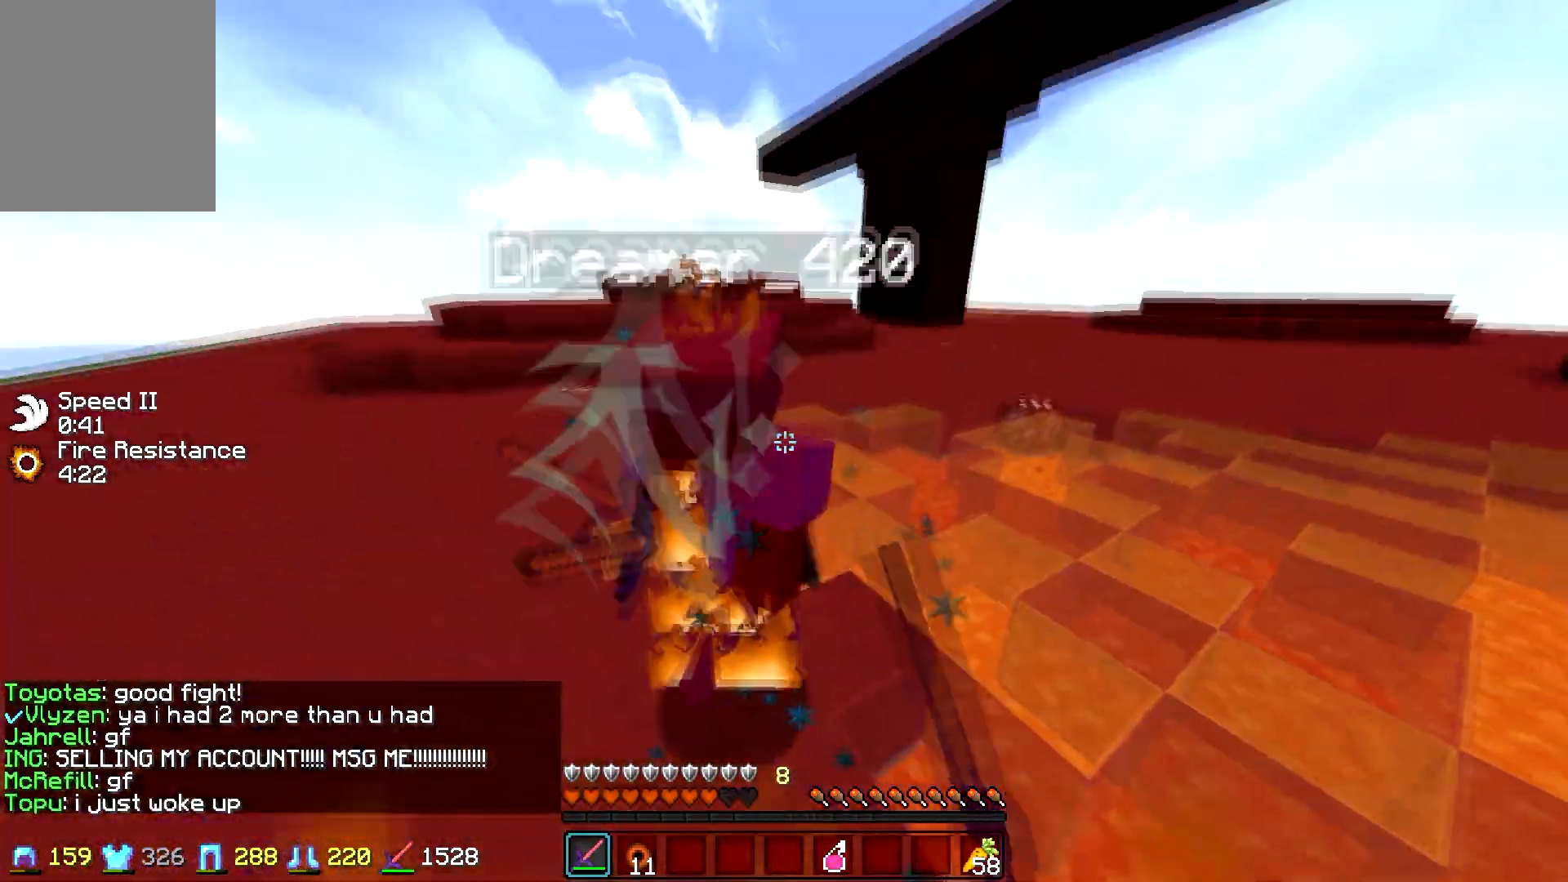
{"keys": ["w"], "mouse": [], "events": [[17, "mouse_left", "up"], [100, "mouse_left", "down"], [100, "mouse_right", "down"], [167, "mouse_left", "up"], [167, "mouse_right", "up"], [250, "mouse_left", "down"], [250, "mouse_right", "down"], [317, "mouse_left", "up"], [317, "mouse_right", "up"], [367, "w", "up"], [400, "mouse_left", "down"], [400, "w", "down"], [467, "mouse_left", "up"]]}
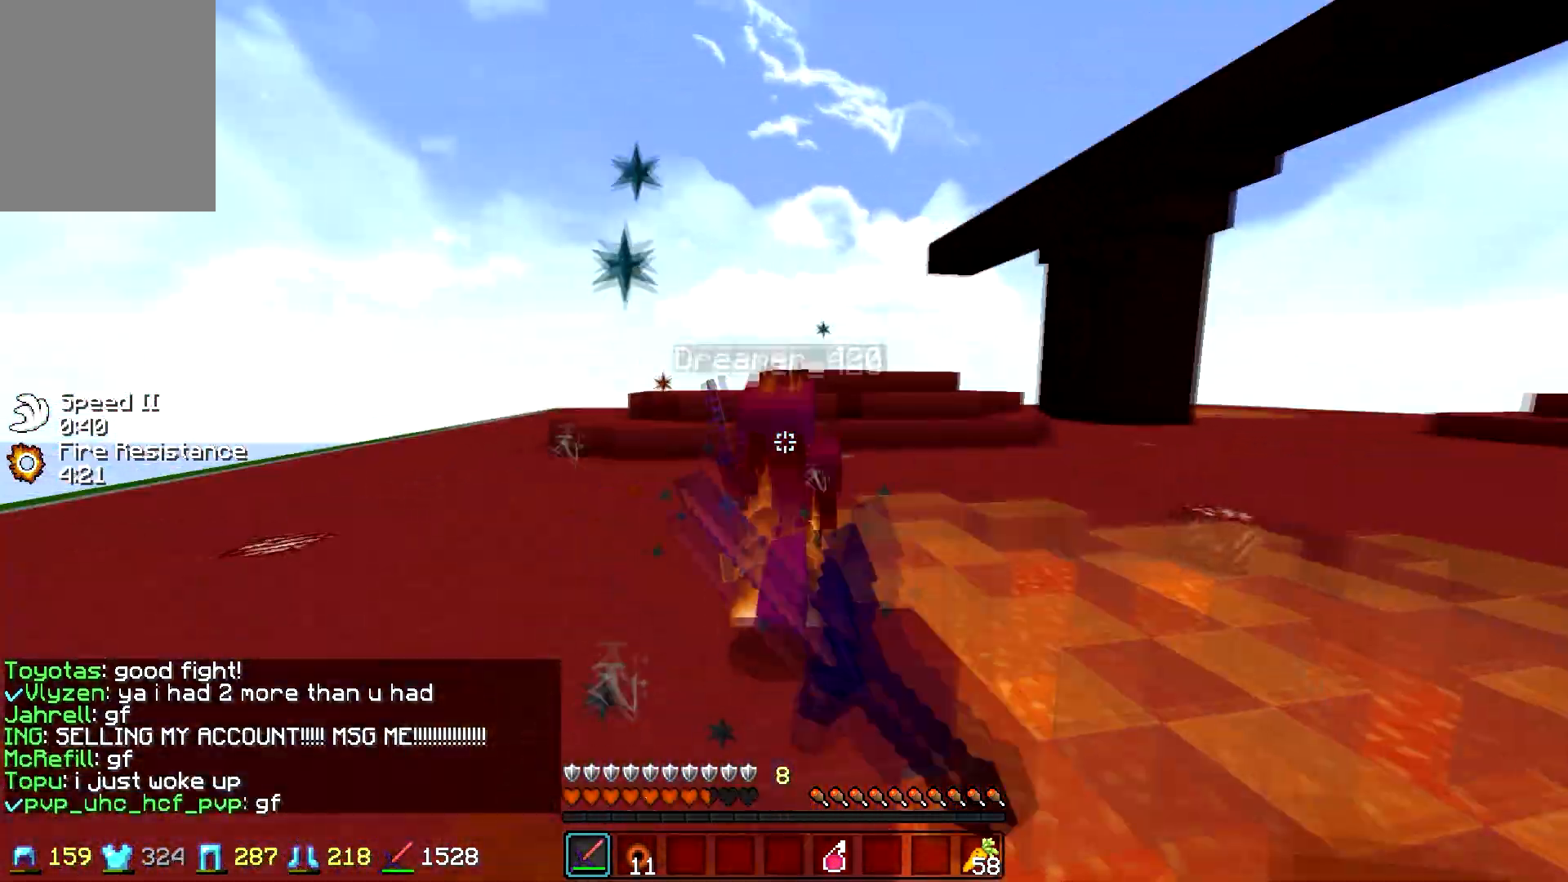
{"keys": ["w"], "mouse": ["left"], "events": [[50, "mouse_left", "down"], [167, "mouse_left", "up"], [200, "mouse_left", "down"], [317, "mouse_left", "up"], [350, "mouse_left", "down"], [467, "mouse_left", "up"], [500, "mouse_left", "down"]]}
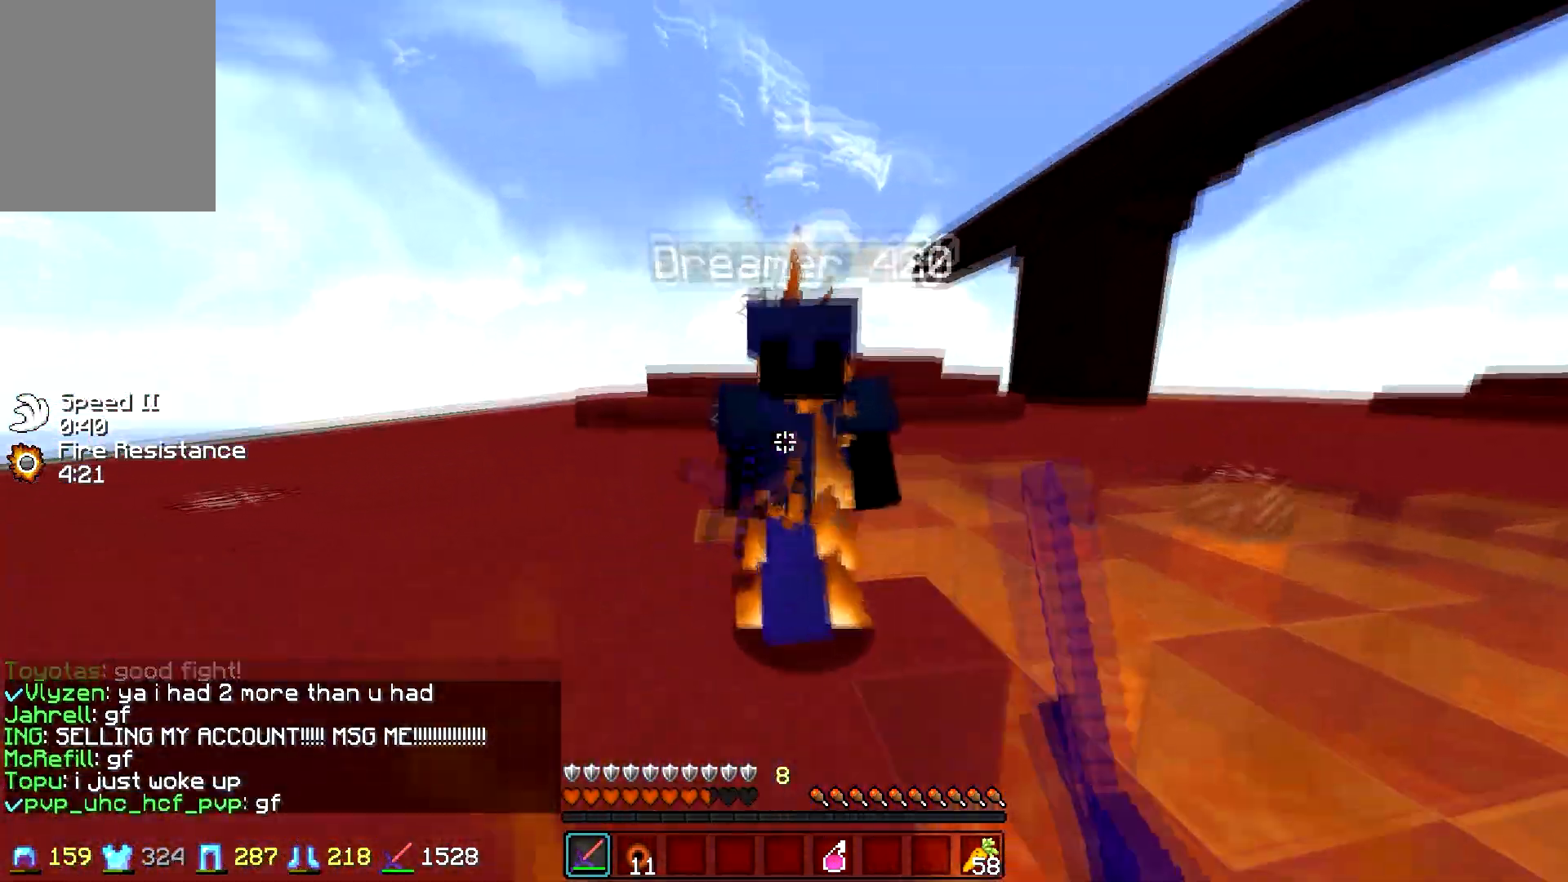
{"keys": ["w"], "mouse": ["left"], "events": [[50, "mouse_right", "down"], [117, "mouse_left", "up"], [117, "mouse_right", "up"], [150, "mouse_left", "down"], [200, "mouse_right", "down"], [267, "mouse_left", "up"], [267, "mouse_right", "up"], [350, "mouse_left", "down"], [467, "mouse_left", "up"], [500, "mouse_left", "down"]]}
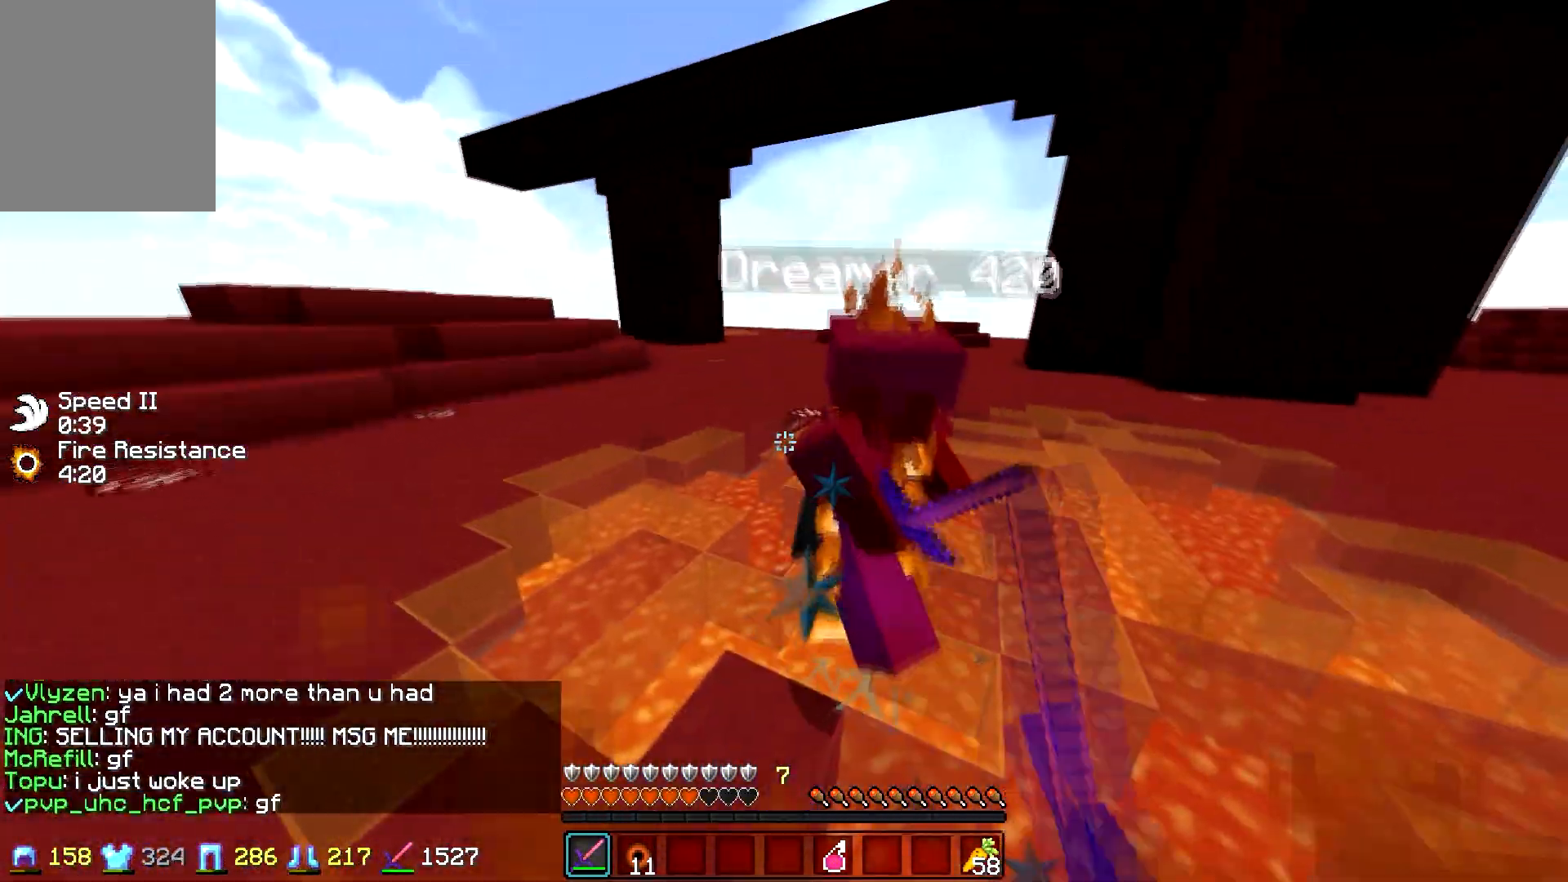
{"keys": ["w"], "mouse": ["left"], "events": [[67, "mouse_left", "up"], [150, "mouse_left", "down"], [150, "mouse_right", "down"], [217, "mouse_left", "up"], [217, "mouse_right", "up"], [300, "mouse_left", "down"], [300, "mouse_right", "down"], [350, "mouse_right", "up"], [417, "mouse_left", "up"], [450, "mouse_left", "down"]]}
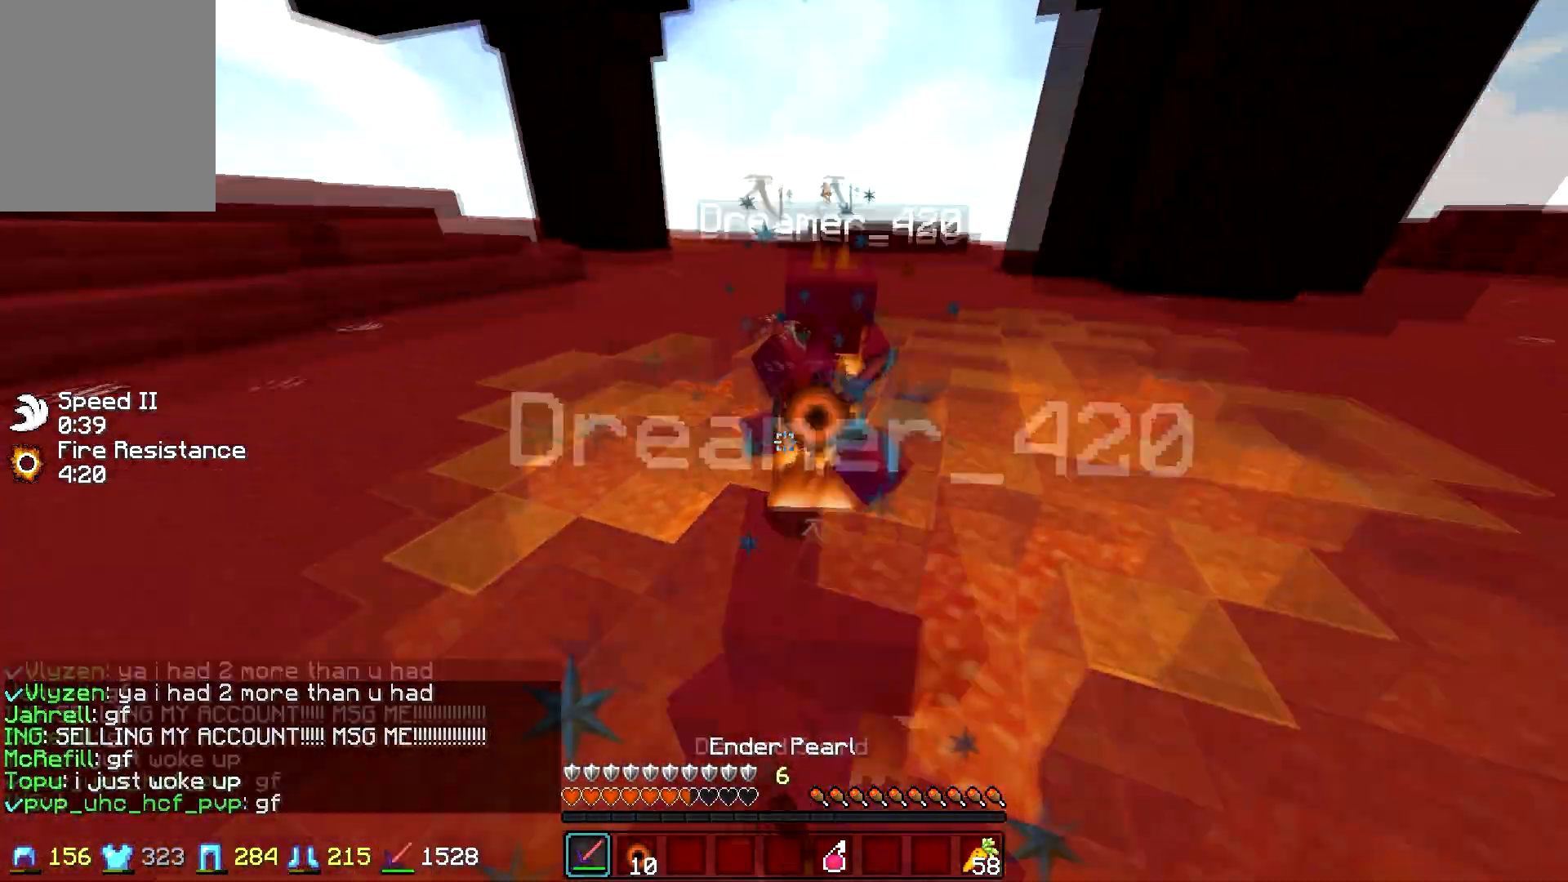
{"keys": ["w"], "mouse": [], "events": [[17, "mouse_left", "up"], [100, "mouse_left", "down"], [217, "mouse_left", "up"], [250, "mouse_left", "down"], [367, "mouse_left", "up"], [450, "mouse_left", "down"], [500, "mouse_left", "up"]]}
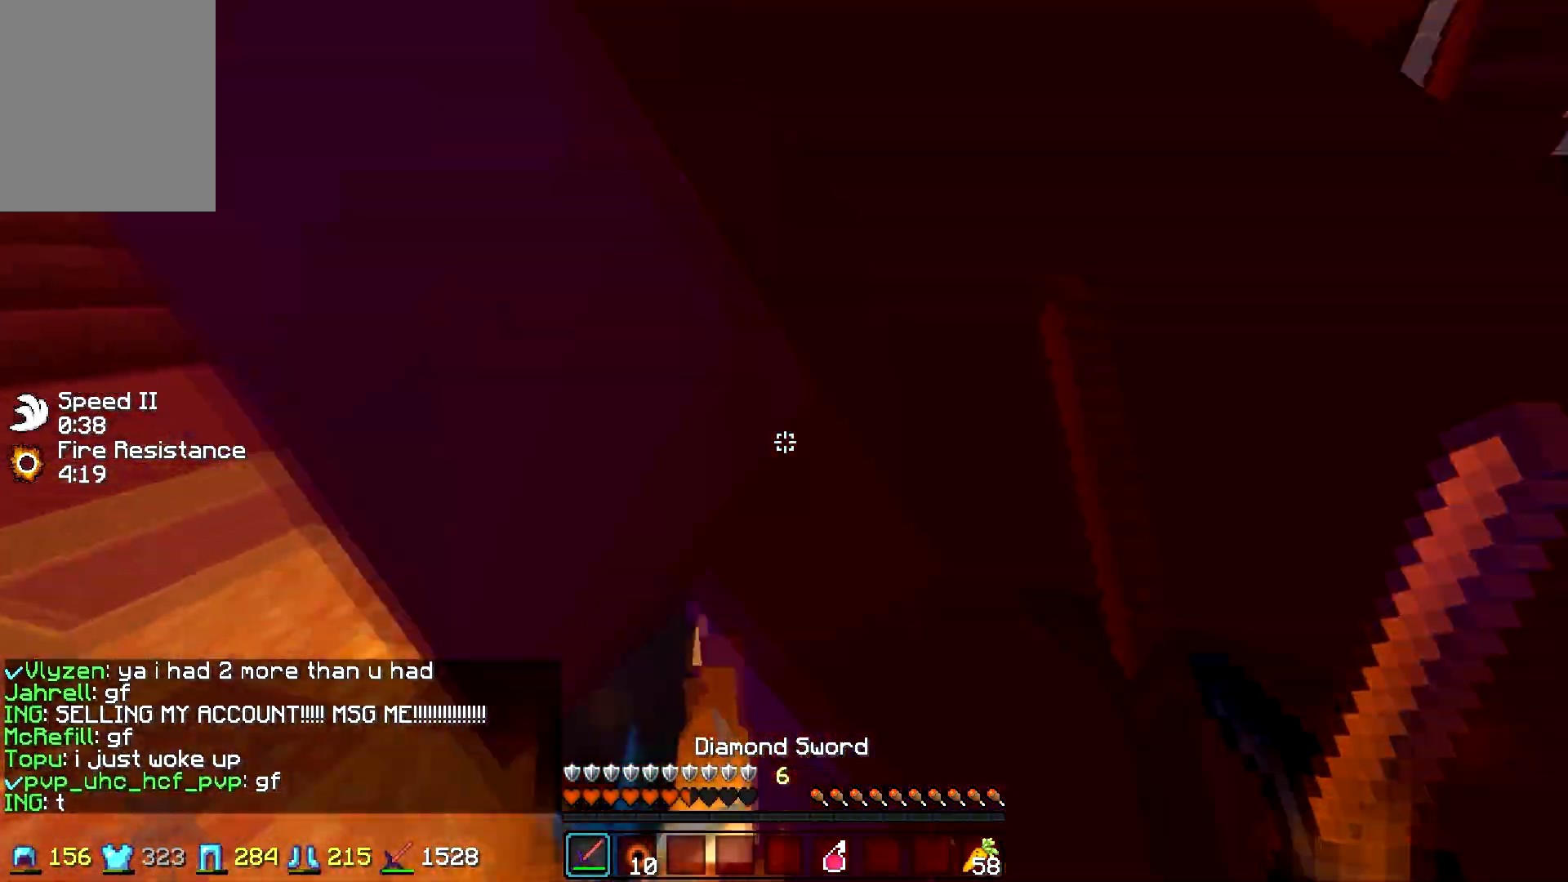
{"keys": ["w"], "mouse": [], "events": [[100, "mouse_left", "down"], [217, "mouse_left", "up"], [250, "mouse_left", "down"], [350, "mouse_left", "up"], [450, "mouse_left", "down"], [500, "mouse_left", "up"]]}
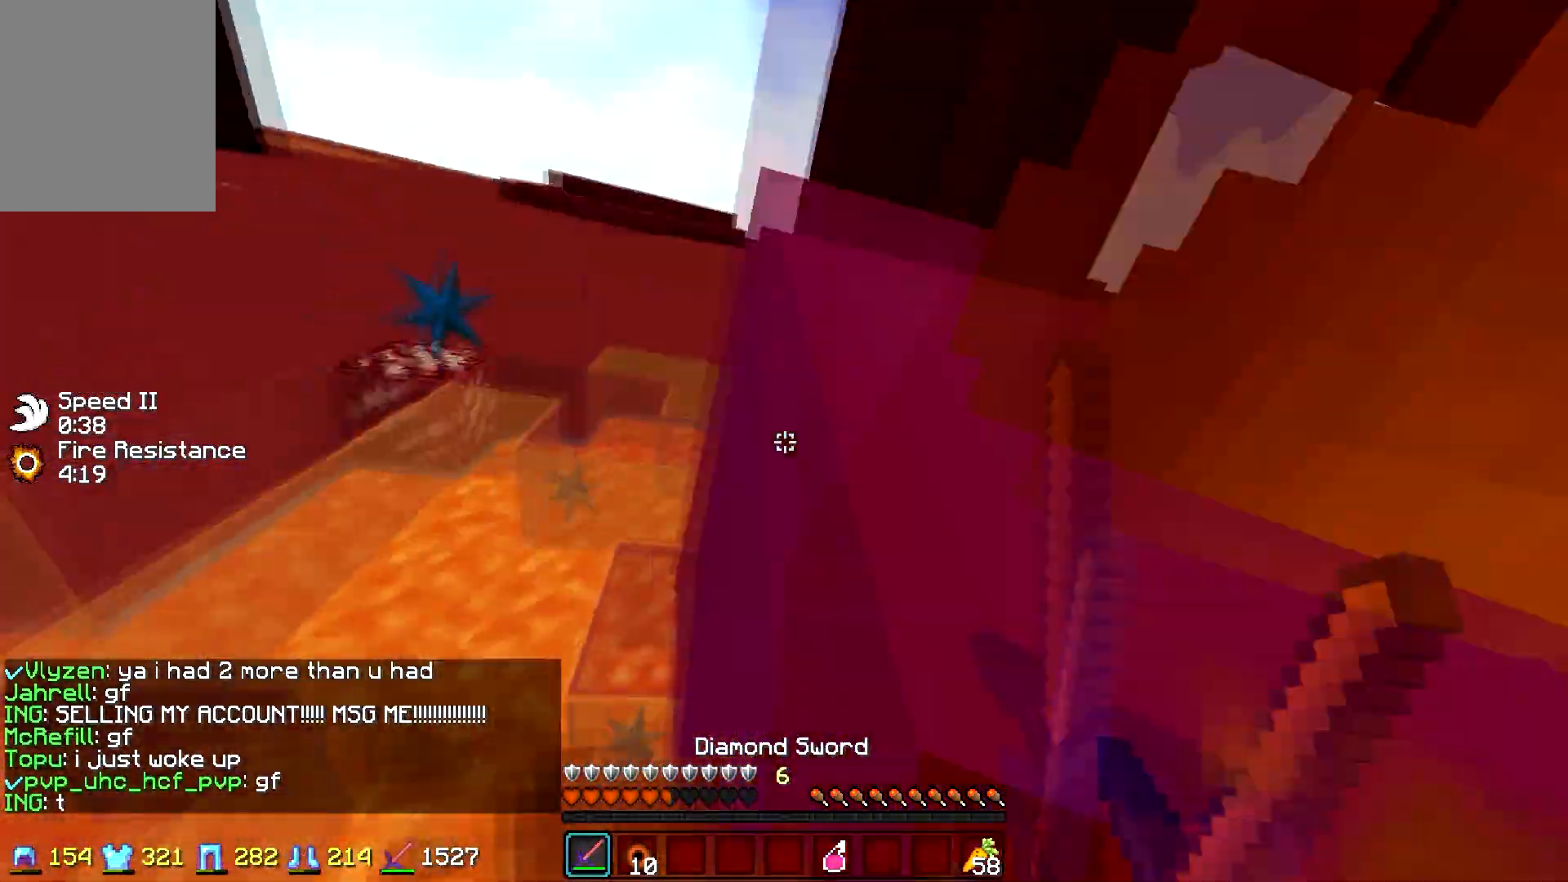
{"keys": ["w"], "mouse": ["left"], "events": [[150, "mouse_left", "down"], [200, "a", "down"], [217, "mouse_left", "up"], [300, "mouse_left", "down"], [367, "a", "up"], [417, "mouse_left", "up"], [450, "mouse_left", "down"]]}
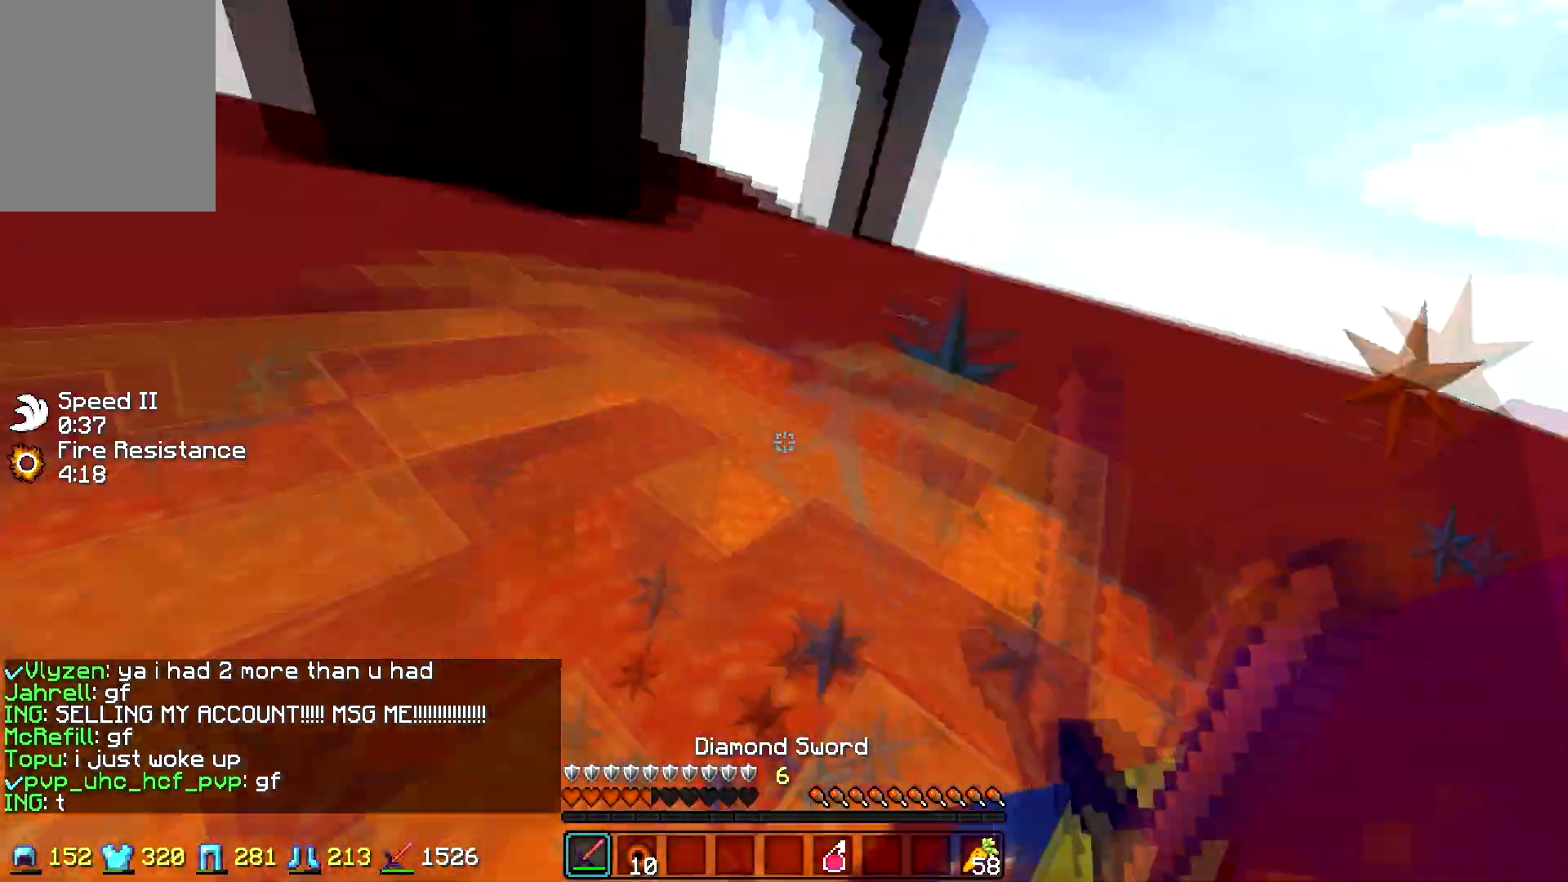
{"keys": ["a", "w"], "mouse": ["left"], "events": [[50, "mouse_left", "up"], [150, "mouse_left", "down"], [267, "mouse_left", "up"], [300, "mouse_left", "down"], [400, "a", "down"], [417, "mouse_left", "up"], [467, "a", "up"], [500, "a", "down"], [500, "mouse_left", "down"]]}
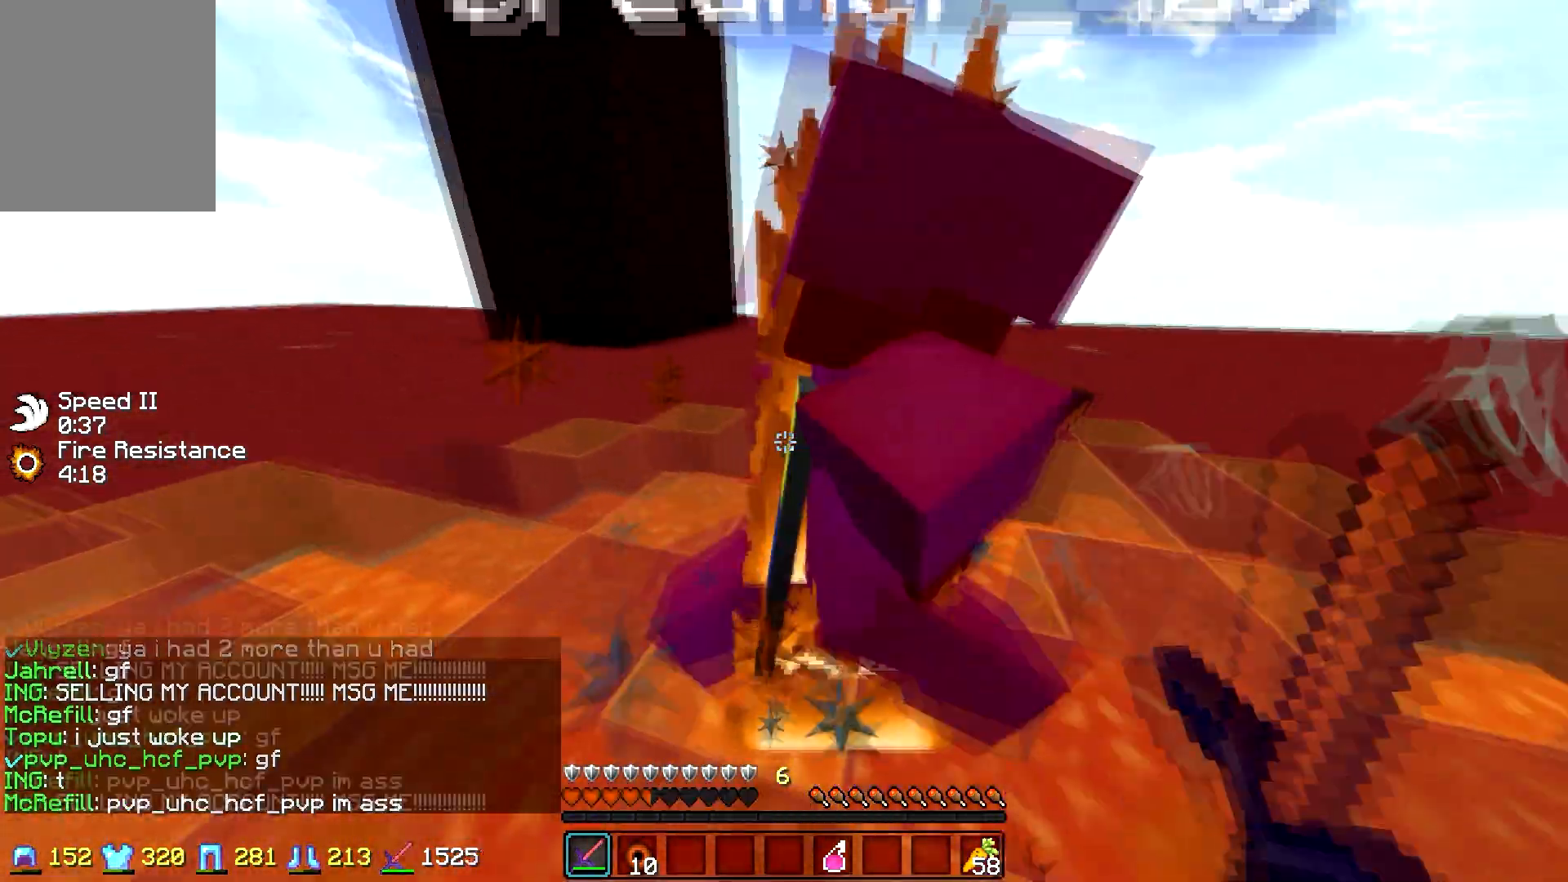
{"keys": ["w"], "mouse": ["left"], "events": [[117, "a", "up"], [117, "mouse_left", "up"], [150, "a", "down"], [150, "mouse_left", "down"], [250, "mouse_left", "up"], [350, "mouse_left", "down"], [400, "a", "up"], [467, "mouse_left", "up"], [500, "mouse_left", "down"]]}
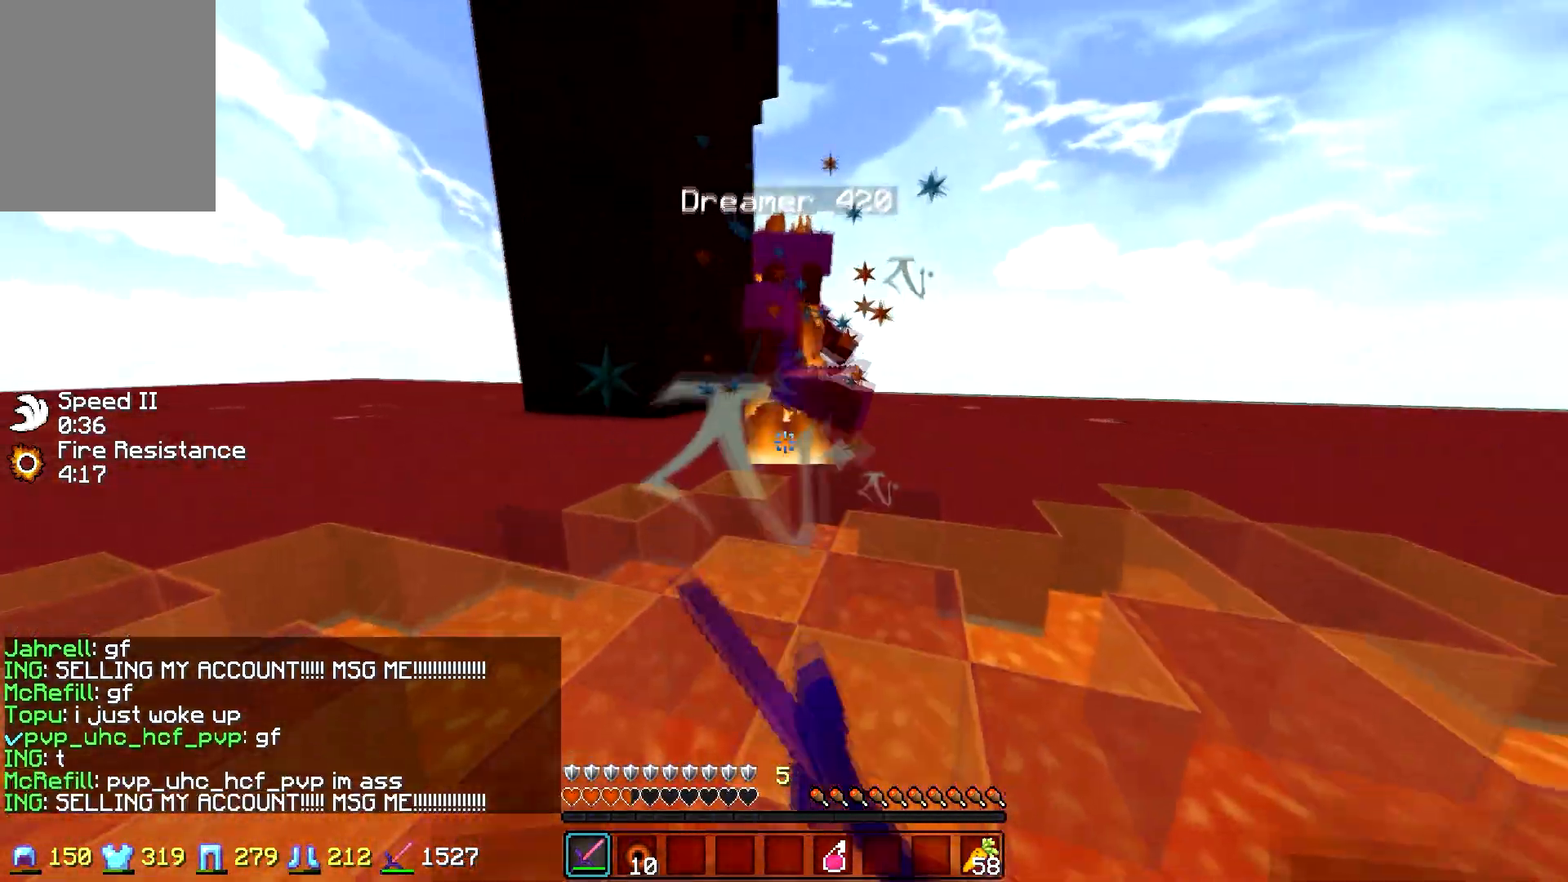
{"keys": ["w"], "mouse": ["left"], "events": [[117, "mouse_left", "up"], [200, "mouse_left", "down"], [267, "mouse_left", "up"], [350, "mouse_left", "down"], [417, "mouse_left", "up"], [450, "mouse_left", "down"]]}
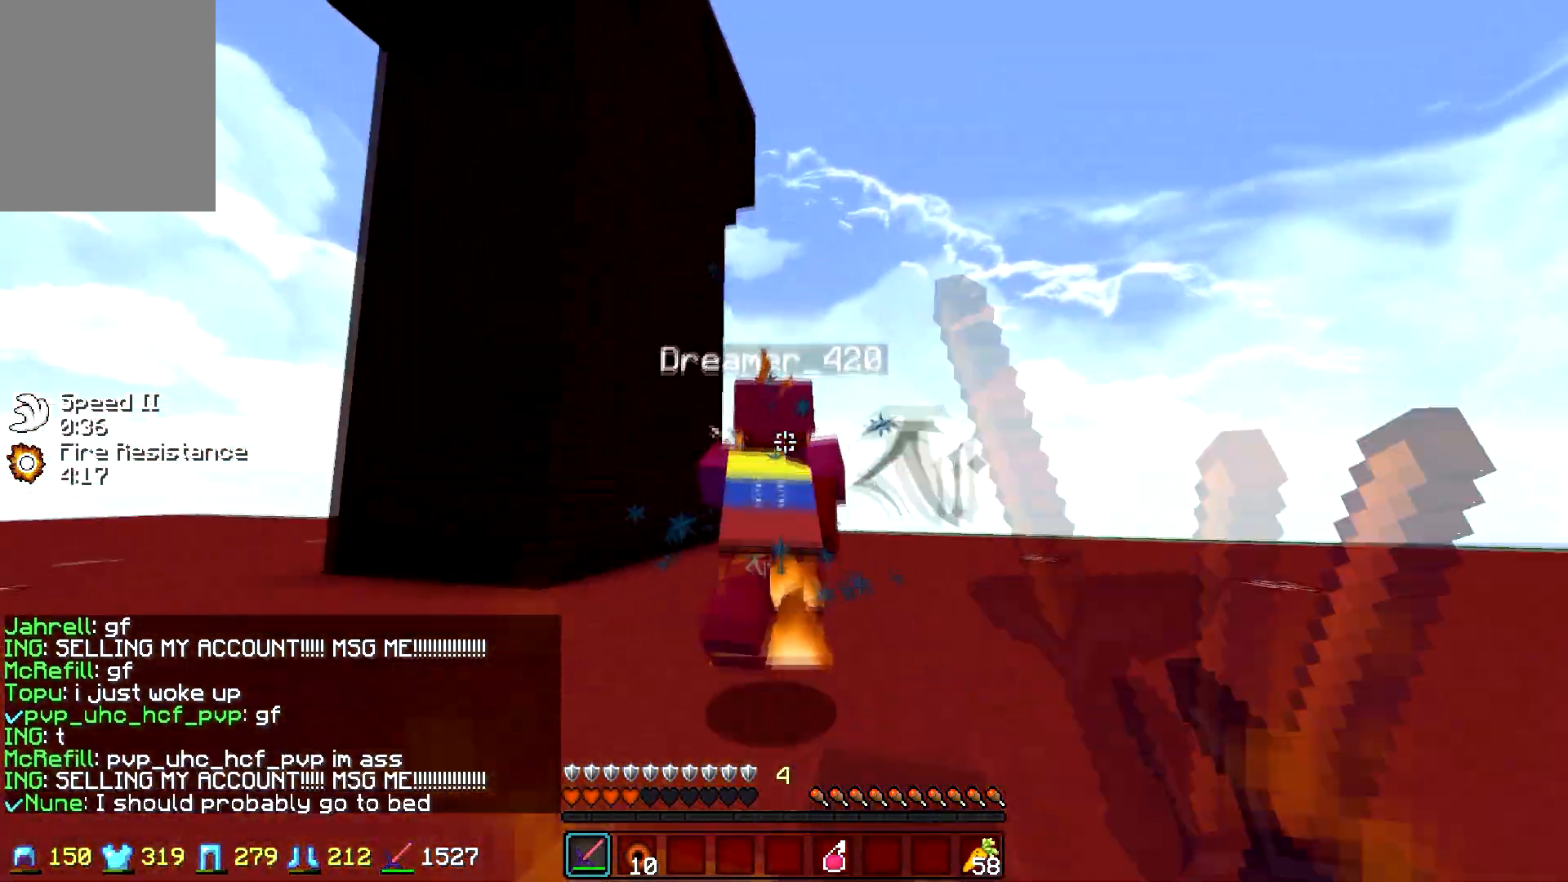
{"keys": [], "mouse": ["left", "right"], "events": [[67, "mouse_left", "up"], [150, "mouse_left", "down"], [217, "mouse_left", "up"], [300, "mouse_left", "down"], [400, "mouse_right", "down"], [467, "w", "up"]]}
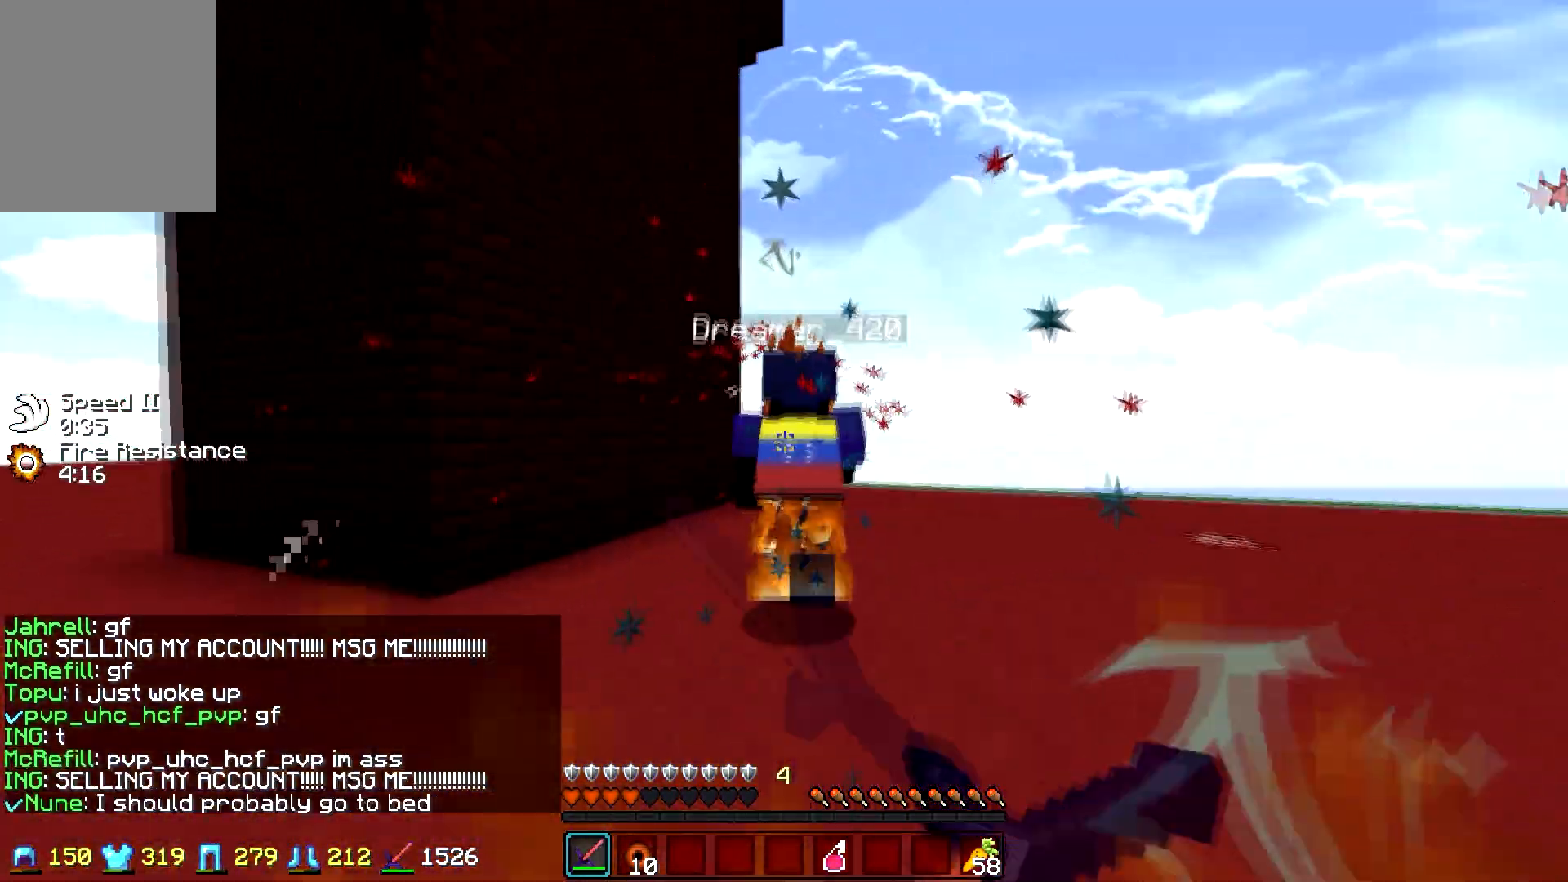
{"keys": ["w"], "mouse": ["left", "right"], "events": [[17, "mouse_left", "up"], [17, "mouse_right", "up"], [50, "w", "down"], [100, "mouse_left", "down"], [200, "mouse_left", "up"], [267, "mouse_left", "down"], [350, "mouse_left", "up"], [450, "mouse_right", "down"], [467, "mouse_left", "down"]]}
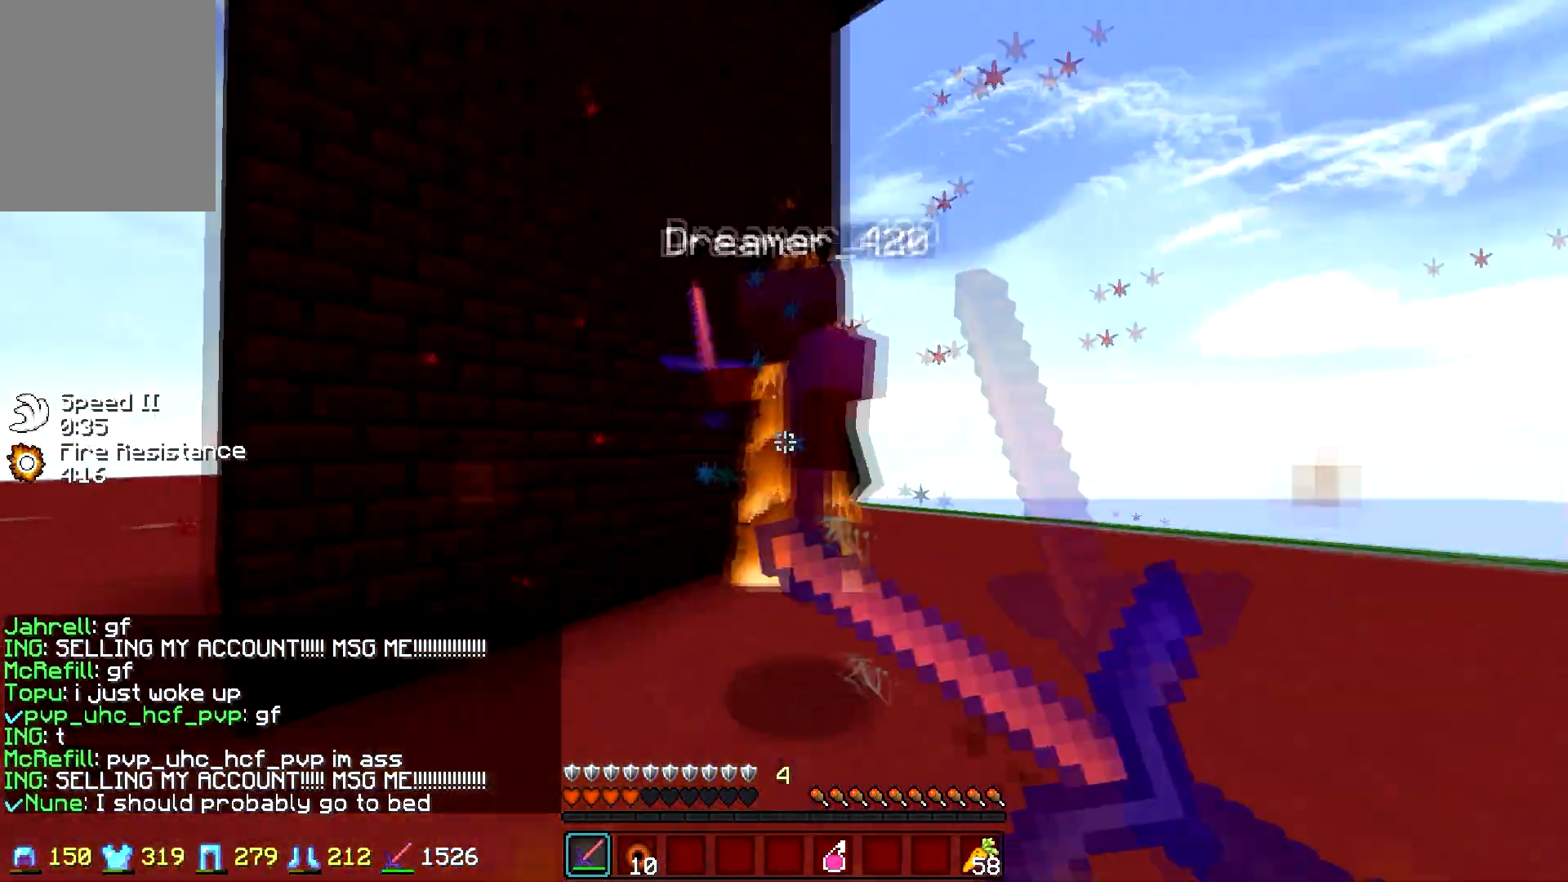
{"keys": ["w"], "mouse": [], "events": [[17, "mouse_left", "up"], [17, "mouse_right", "up"], [50, "mouse_left", "down"], [67, "mouse_right", "down"], [67, "w", "up"], [100, "mouse_right", "up"], [150, "mouse_left", "up"], [200, "a", "down"], [200, "mouse_left", "down"], [200, "mouse_right", "down"], [200, "w", "down"], [300, "mouse_left", "up"], [300, "mouse_right", "up"], [400, "mouse_left", "down"], [400, "mouse_right", "down"], [450, "a", "up"], [450, "mouse_right", "up"], [500, "mouse_left", "up"]]}
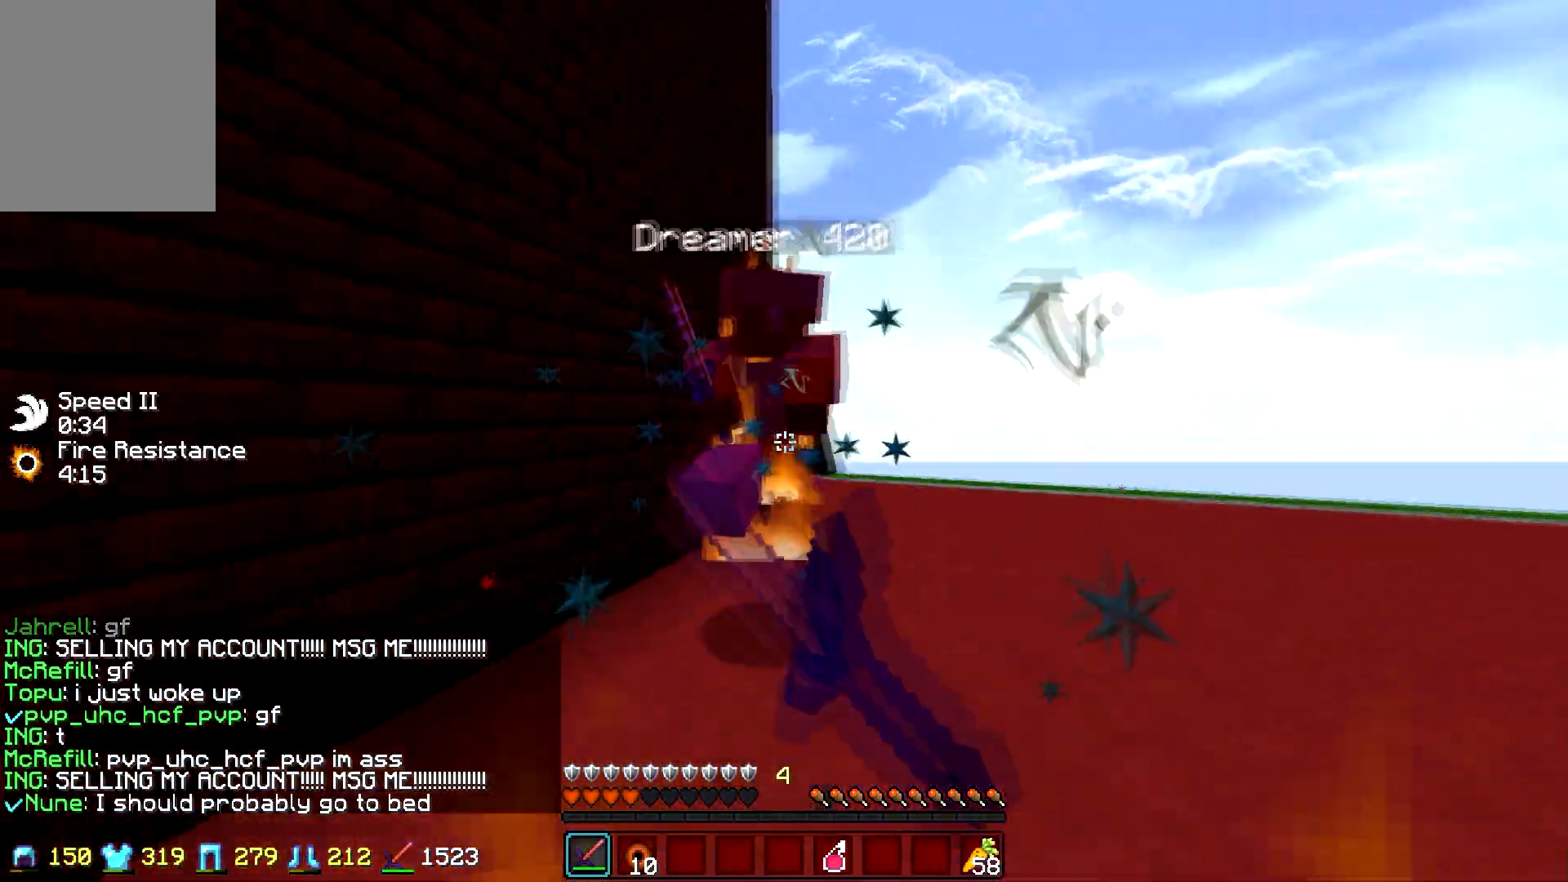
{"keys": [], "mouse": ["left", "right"], "events": [[50, "mouse_left", "down"], [50, "mouse_right", "down"], [100, "mouse_right", "up"], [150, "mouse_left", "up"], [200, "mouse_left", "down"], [200, "mouse_right", "down"], [200, "w", "up"], [250, "mouse_right", "up"], [300, "mouse_left", "up"], [350, "mouse_left", "down"], [350, "mouse_right", "down"], [350, "w", "down"], [450, "mouse_left", "up"], [450, "mouse_right", "up"], [450, "w", "up"], [500, "mouse_left", "down"], [500, "mouse_right", "down"]]}
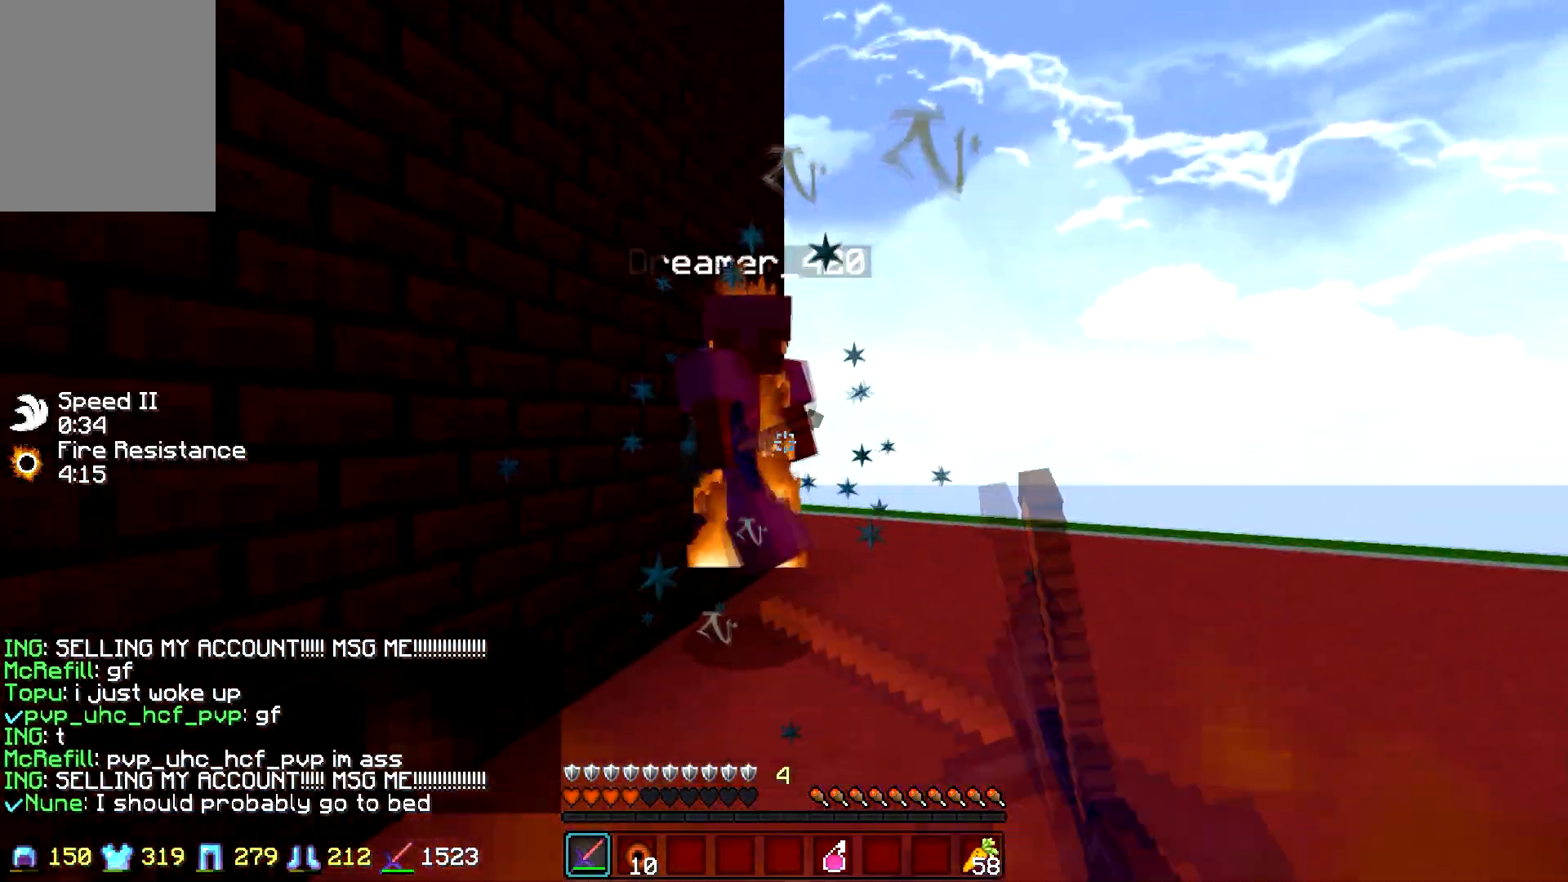
{"keys": ["w"], "mouse": ["left"], "events": [[100, "mouse_left", "up"], [100, "mouse_right", "up"], [200, "mouse_left", "down"], [200, "mouse_right", "down"], [200, "w", "down"], [250, "mouse_right", "up"], [300, "mouse_left", "up"], [350, "mouse_left", "down"], [450, "mouse_left", "up"], [500, "mouse_left", "down"]]}
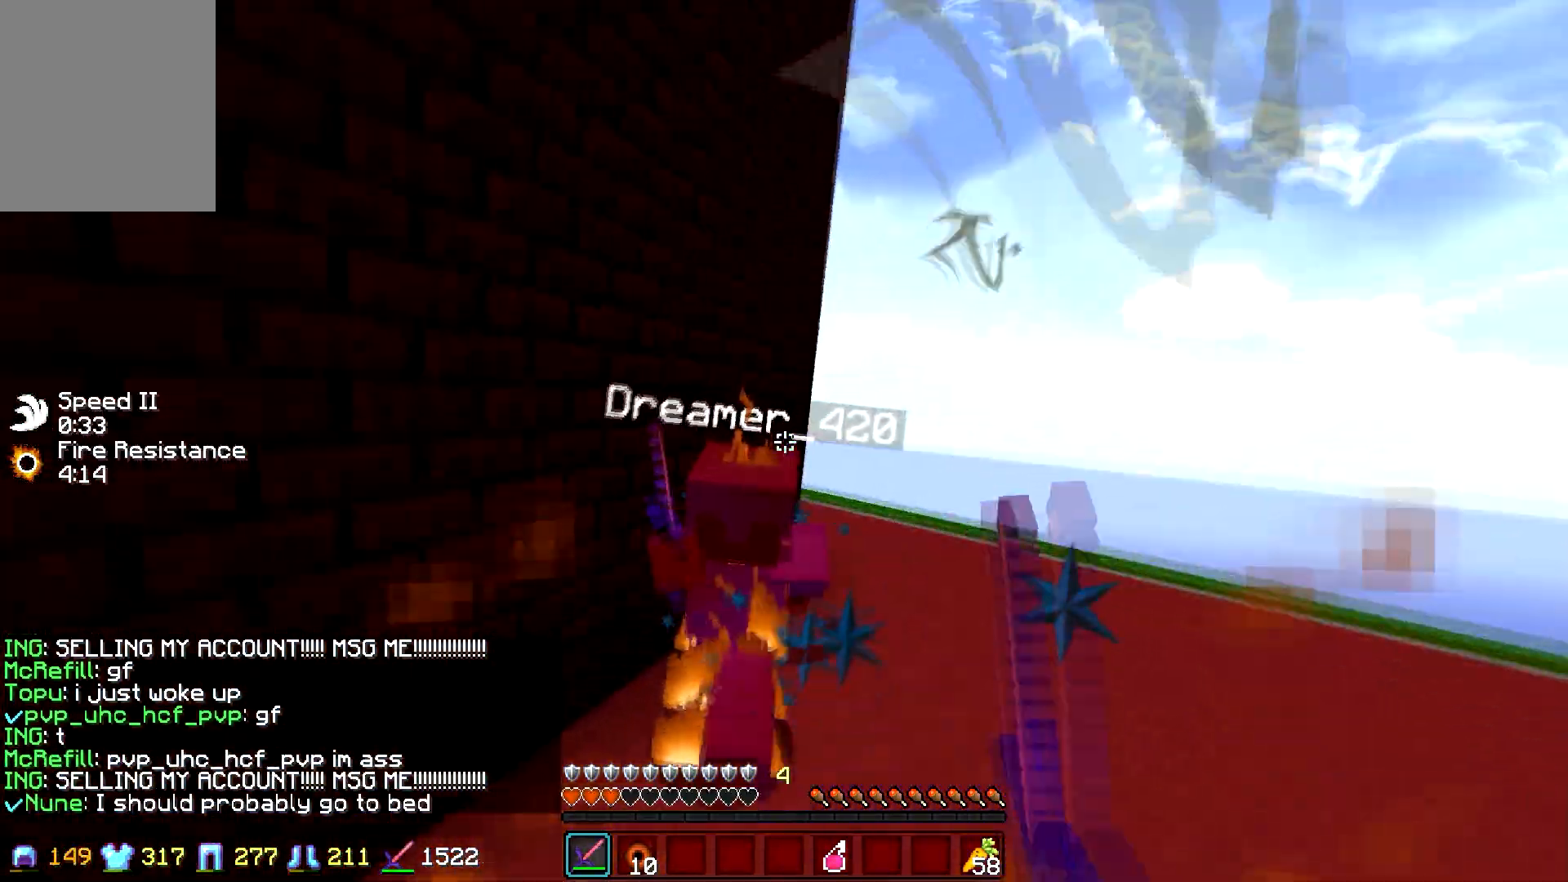
{"keys": ["w"], "mouse": ["left"], "events": [[100, "mouse_left", "up"], [200, "mouse_left", "down"], [300, "mouse_left", "up"], [350, "mouse_left", "down"], [450, "mouse_left", "up"], [500, "mouse_left", "down"]]}
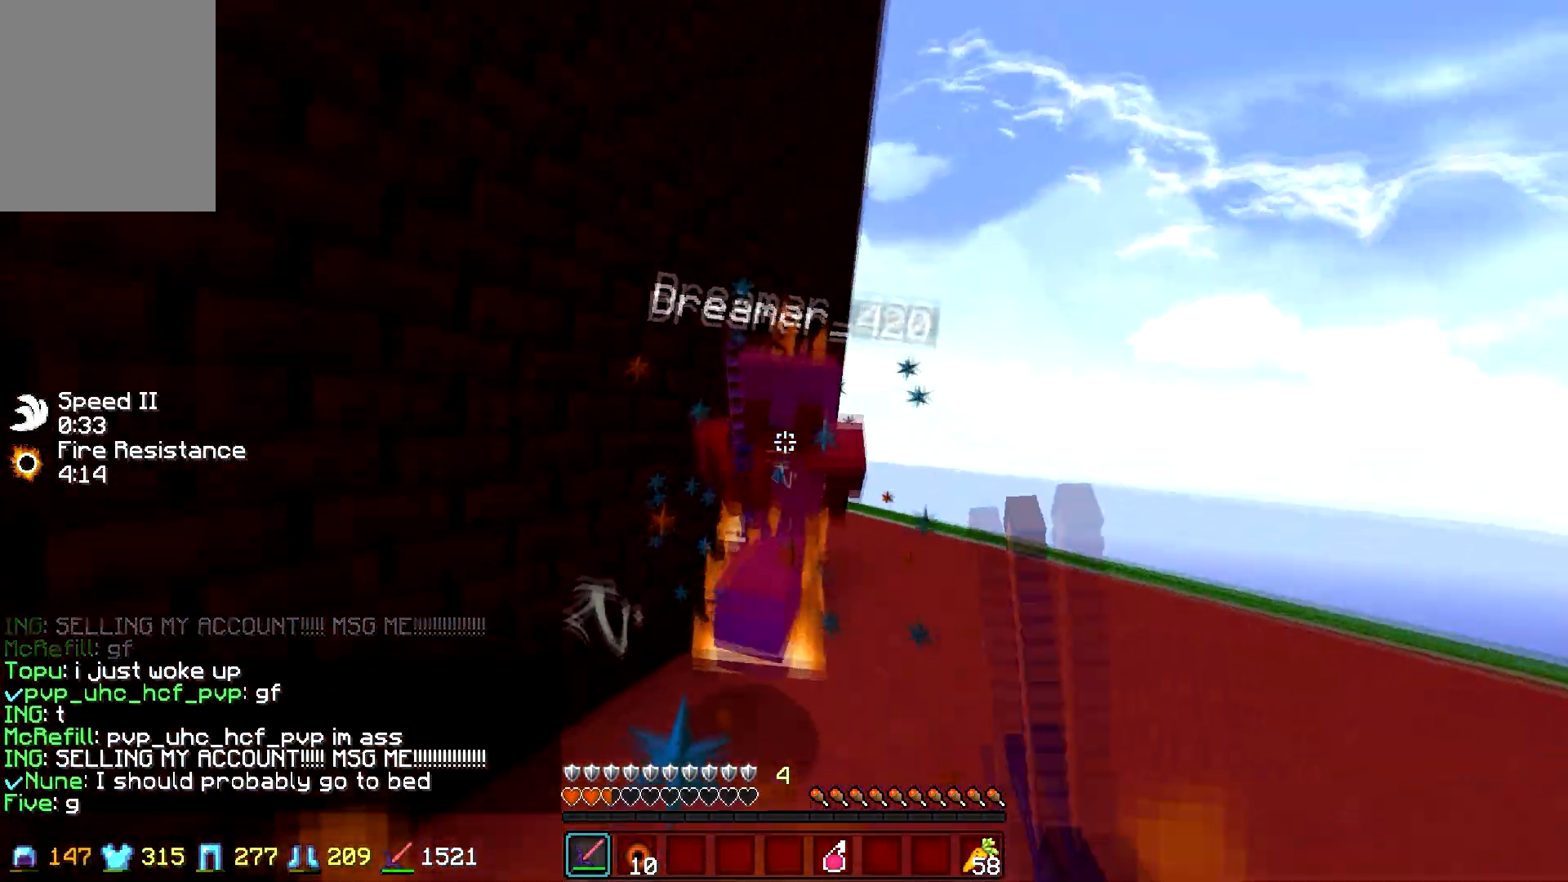
{"keys": ["a", "w"], "mouse": ["left"], "events": [[100, "mouse_left", "up"], [150, "a", "down"], [150, "mouse_left", "down"], [250, "mouse_left", "up"], [300, "mouse_left", "down"], [300, "w", "up"], [450, "w", "down"]]}
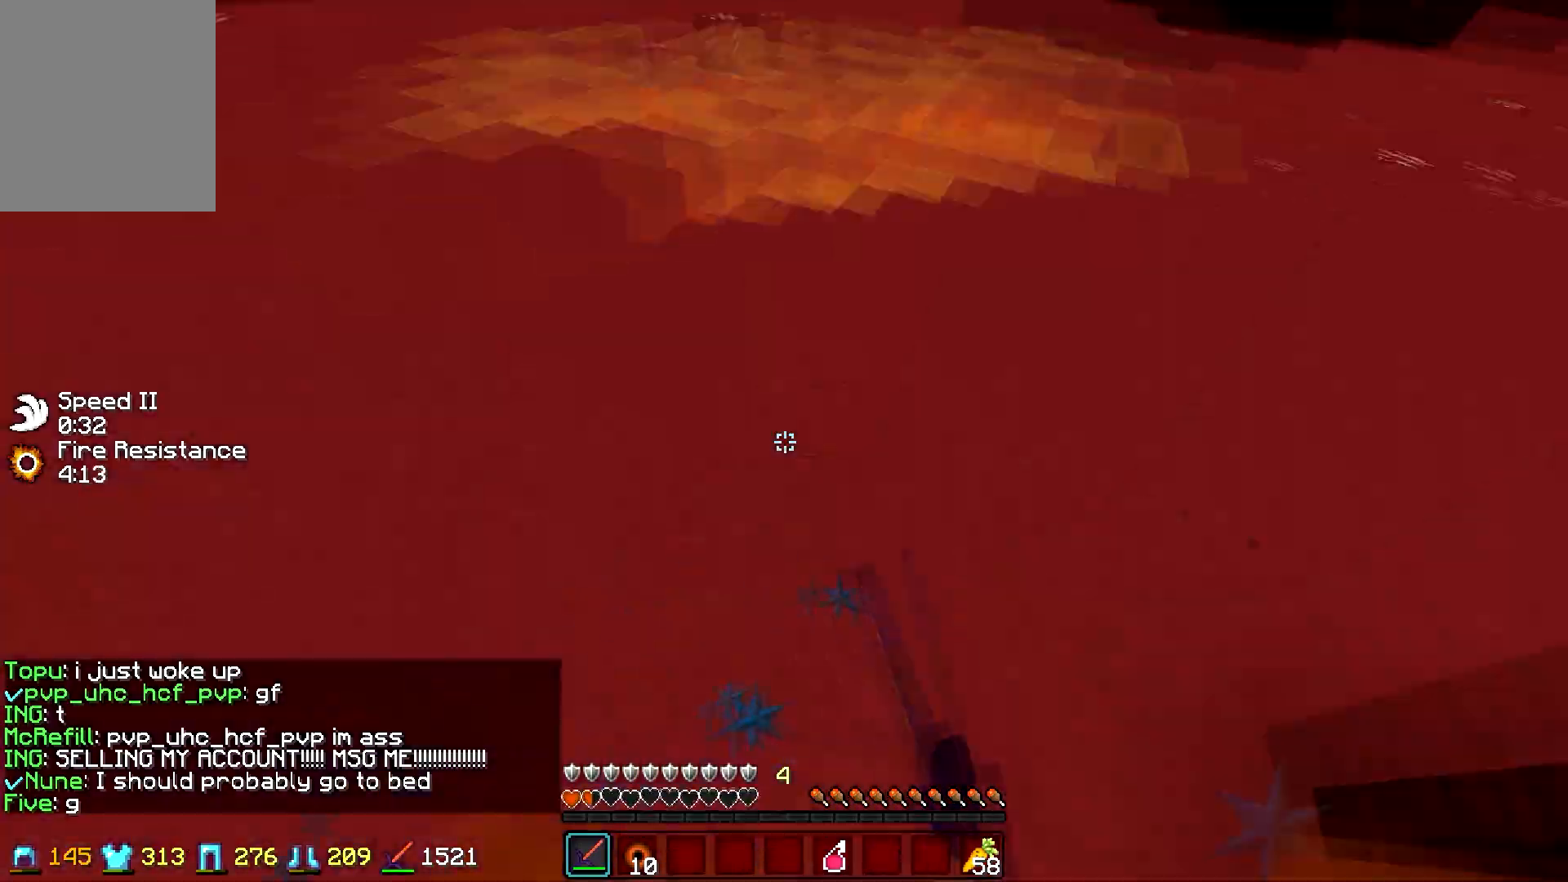
{"keys": ["d", "w"], "mouse": ["left"], "events": [[50, "a", "up"], [100, "mouse_left", "up"], [200, "mouse_right", "down"], [300, "mouse_right", "up"], [450, "d", "down"], [450, "mouse_left", "down"]]}
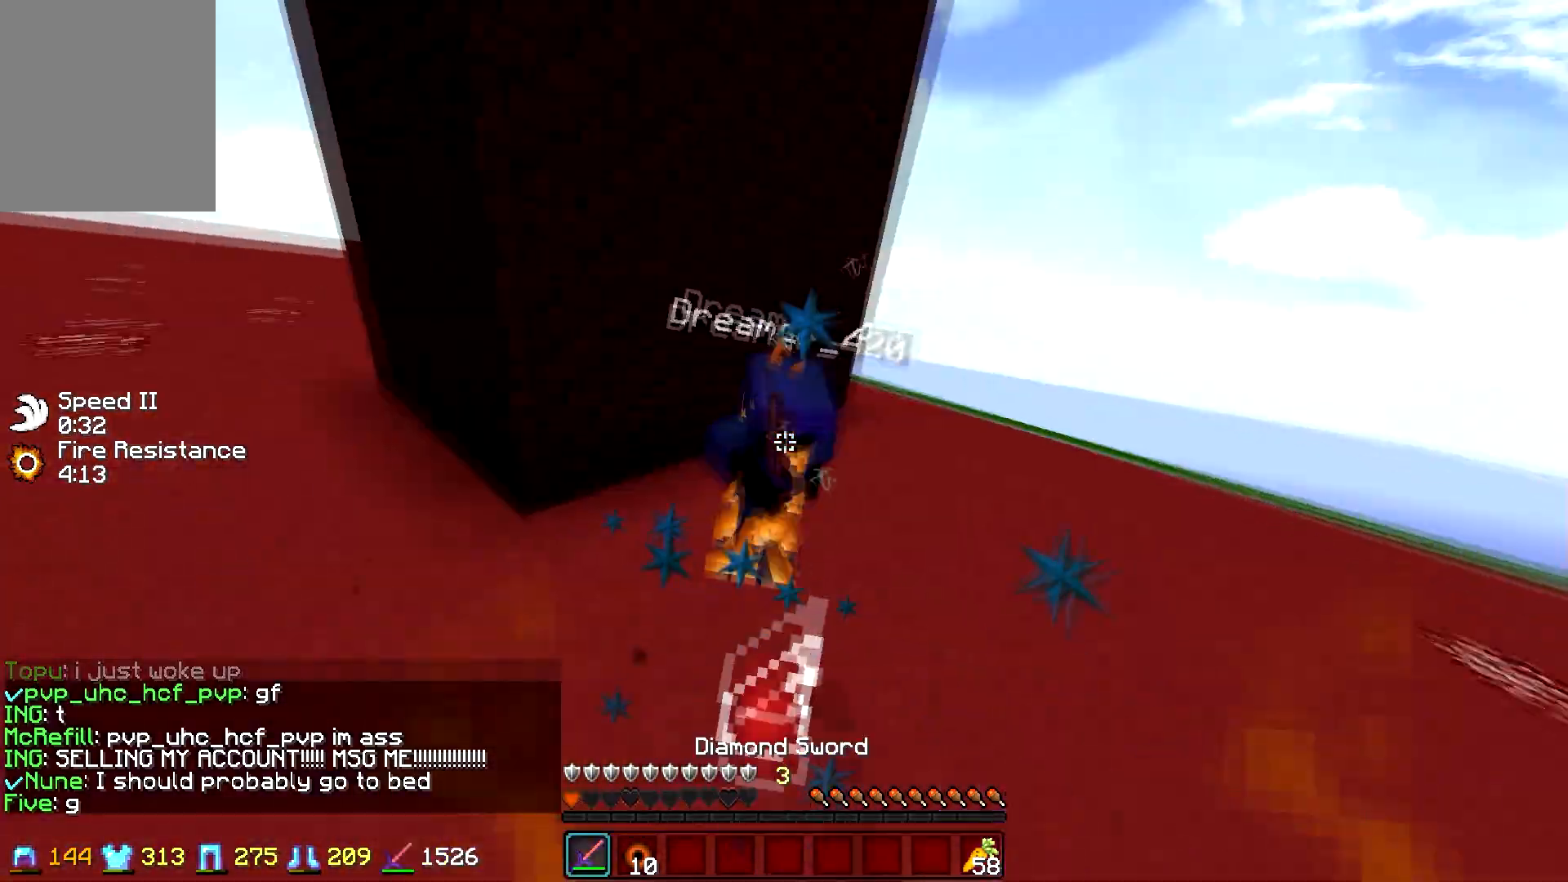
{"keys": ["a", "w"], "mouse": ["right"], "events": [[67, "mouse_left", "up"], [117, "d", "up"], [150, "mouse_left", "down"], [217, "mouse_left", "up"], [250, "mouse_left", "down"], [367, "mouse_left", "up"], [400, "mouse_left", "down"], [450, "a", "down"], [450, "mouse_right", "down"], [500, "mouse_left", "up"]]}
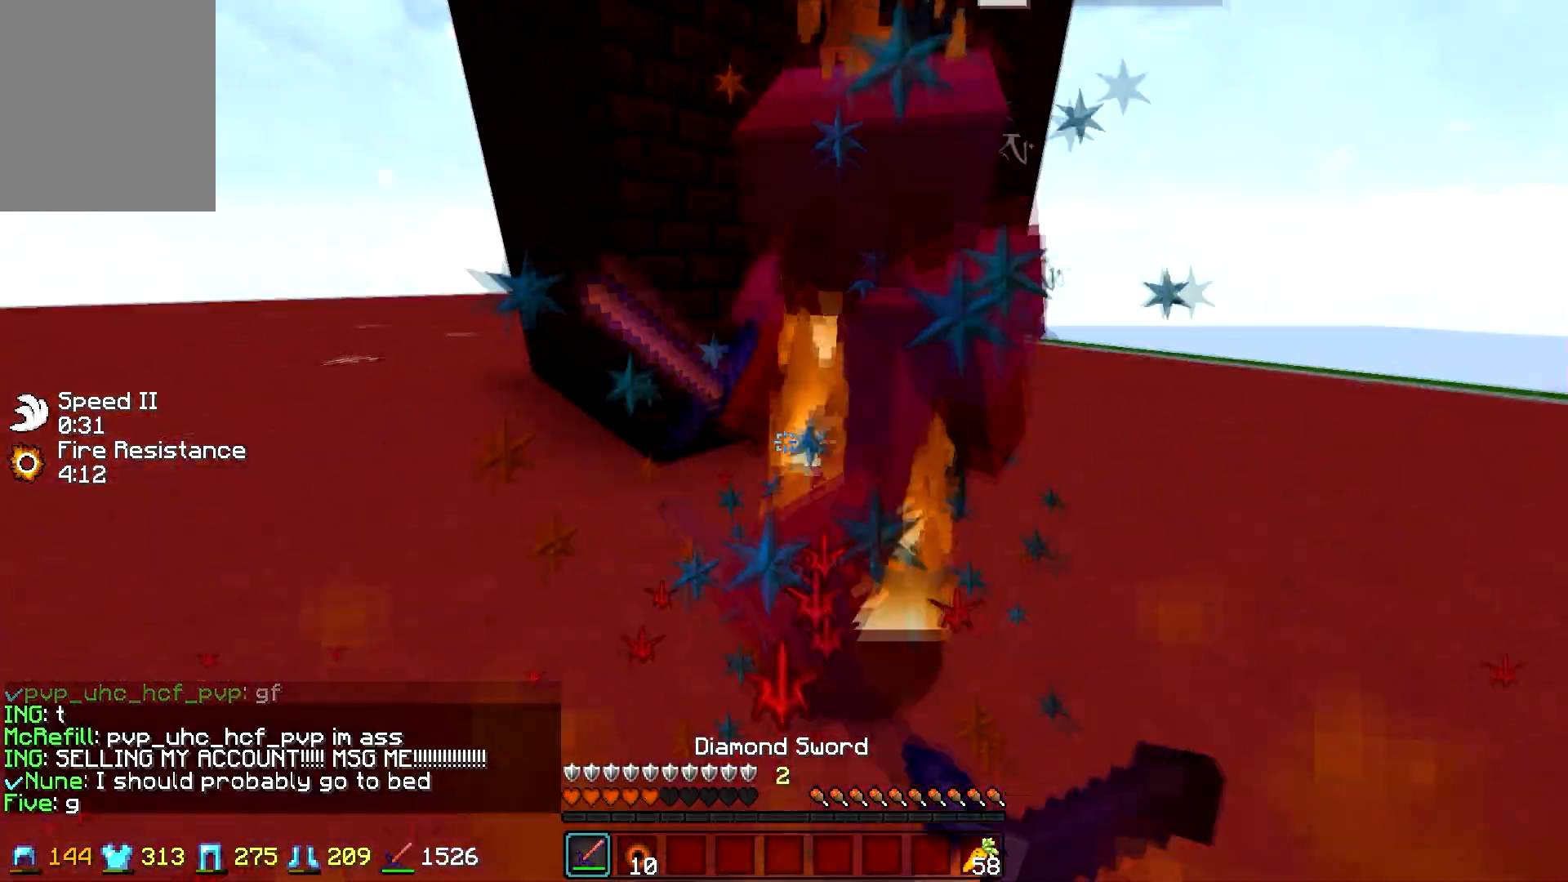
{"keys": ["w"], "mouse": [], "events": [[17, "mouse_right", "up"], [67, "a", "up"], [100, "mouse_left", "down"], [100, "mouse_right", "down"], [167, "mouse_right", "up"], [217, "mouse_left", "up"], [250, "mouse_left", "down"], [300, "mouse_right", "down"], [367, "mouse_left", "up"], [367, "mouse_right", "up"], [450, "mouse_left", "down"], [500, "mouse_left", "up"]]}
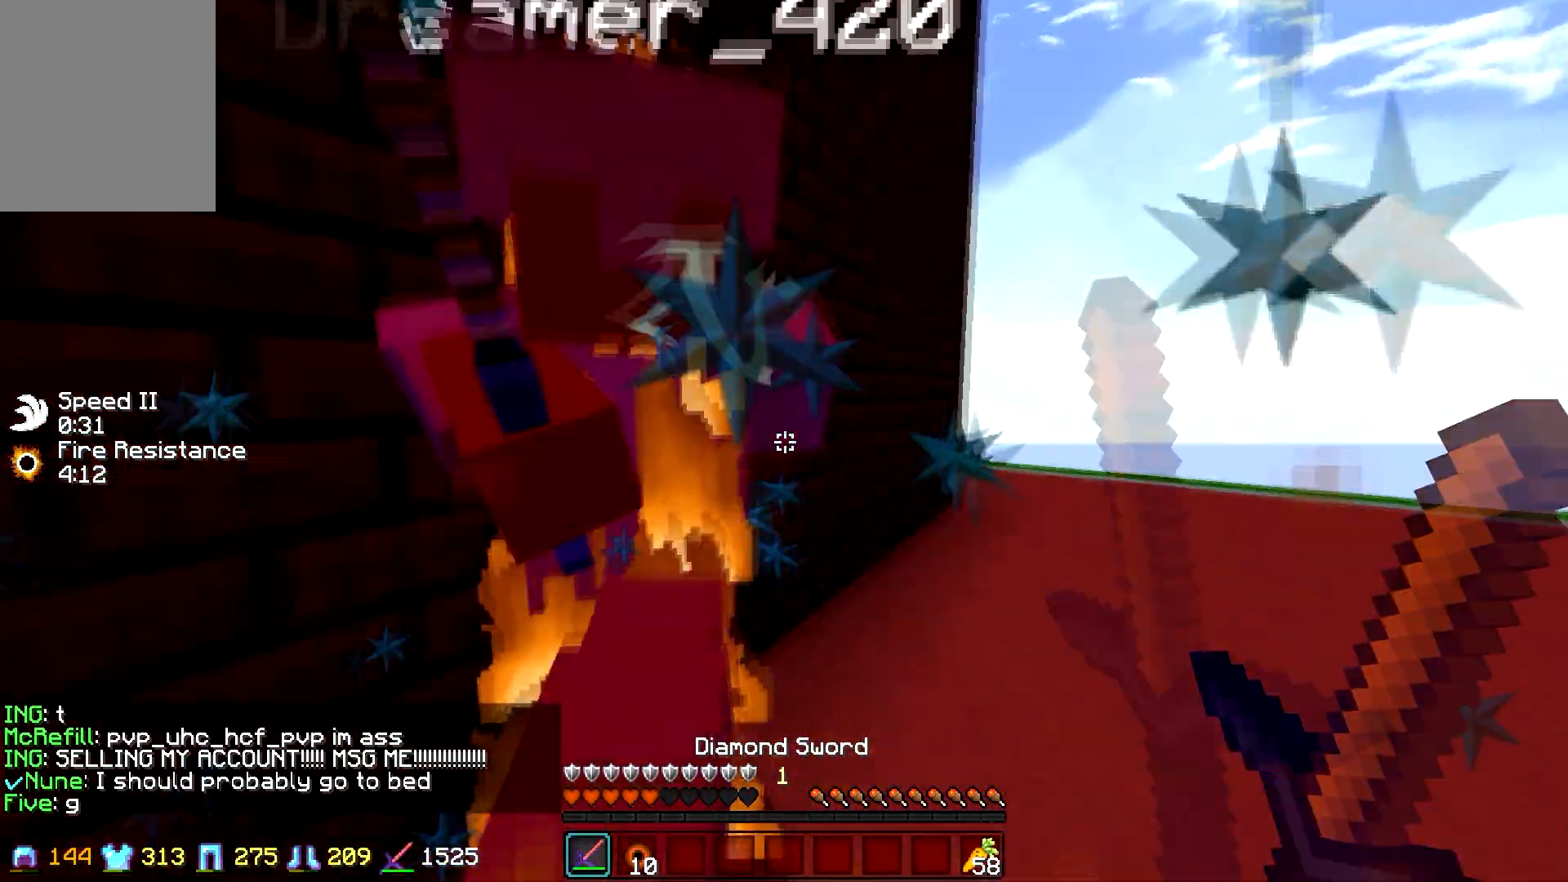
{"keys": ["w"], "mouse": [], "events": [[100, "mouse_left", "down"], [200, "mouse_left", "up"], [250, "mouse_left", "down"], [300, "d", "down"], [300, "mouse_left", "up"], [350, "d", "up"], [400, "mouse_left", "down"], [450, "mouse_left", "up"]]}
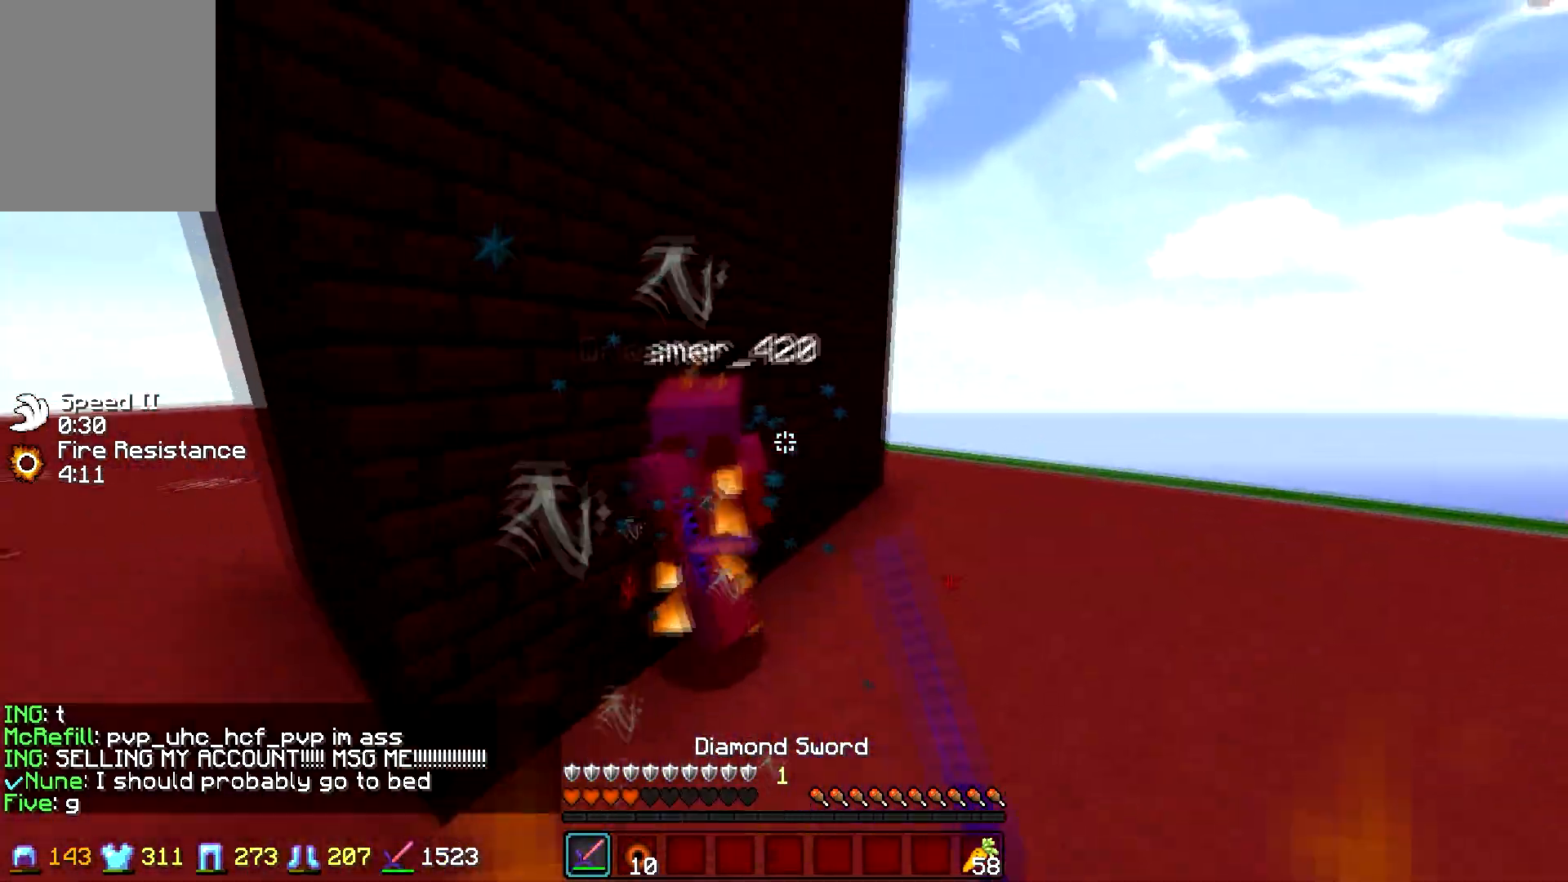
{"keys": ["w"], "mouse": ["left"], "events": [[50, "mouse_left", "down"], [167, "mouse_left", "up"], [200, "mouse_left", "down"], [317, "mouse_left", "up"], [350, "mouse_left", "down"], [467, "mouse_left", "up"], [500, "mouse_left", "down"]]}
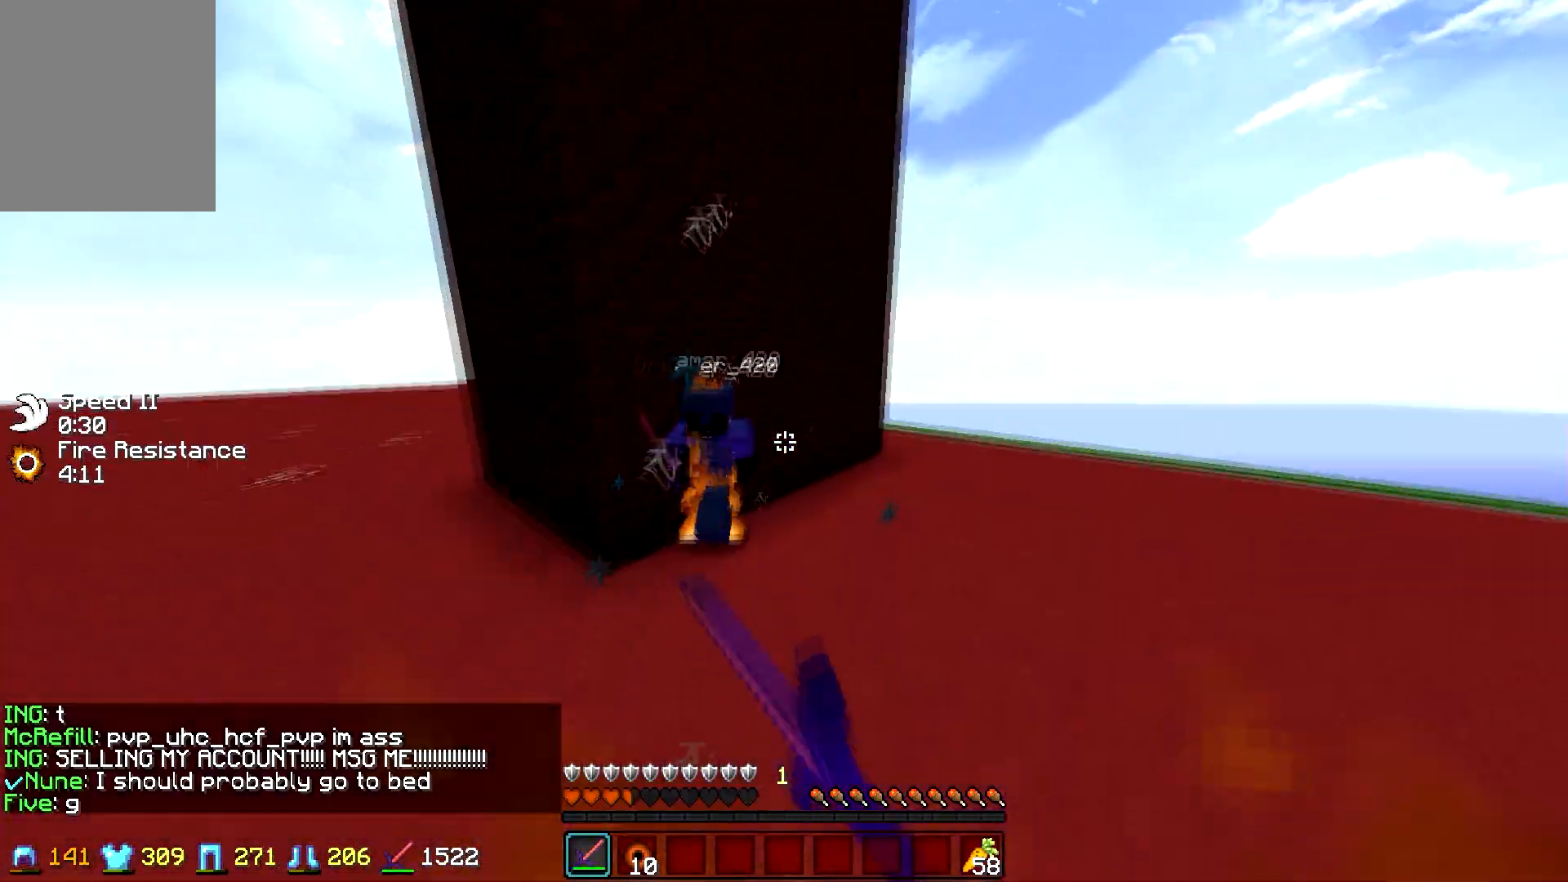
{"keys": ["w"], "mouse": [], "events": [[117, "mouse_left", "up"], [150, "mouse_left", "down"], [267, "mouse_left", "up"], [300, "mouse_left", "down"], [400, "mouse_left", "up"]]}
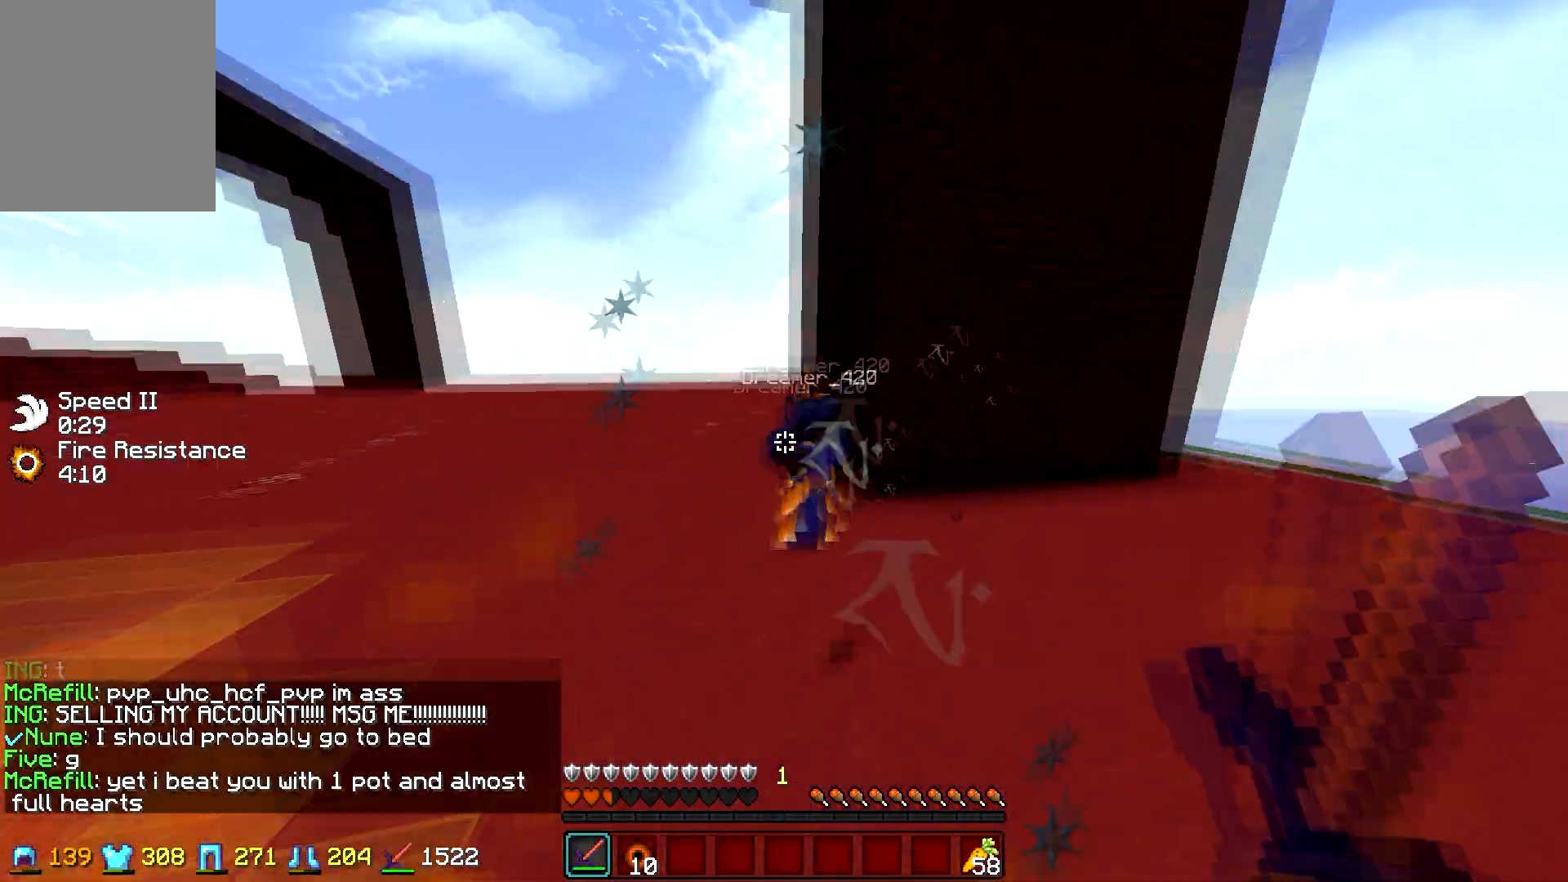
{"keys": ["w"], "mouse": [], "events": [[100, "mouse_right", "down"], [200, "mouse_right", "up"], [250, "mouse_left", "down"], [317, "mouse_right", "down"], [350, "mouse_left", "up"], [350, "mouse_right", "up"], [400, "mouse_left", "down"], [467, "mouse_right", "down"], [500, "mouse_left", "up"], [500, "mouse_right", "up"]]}
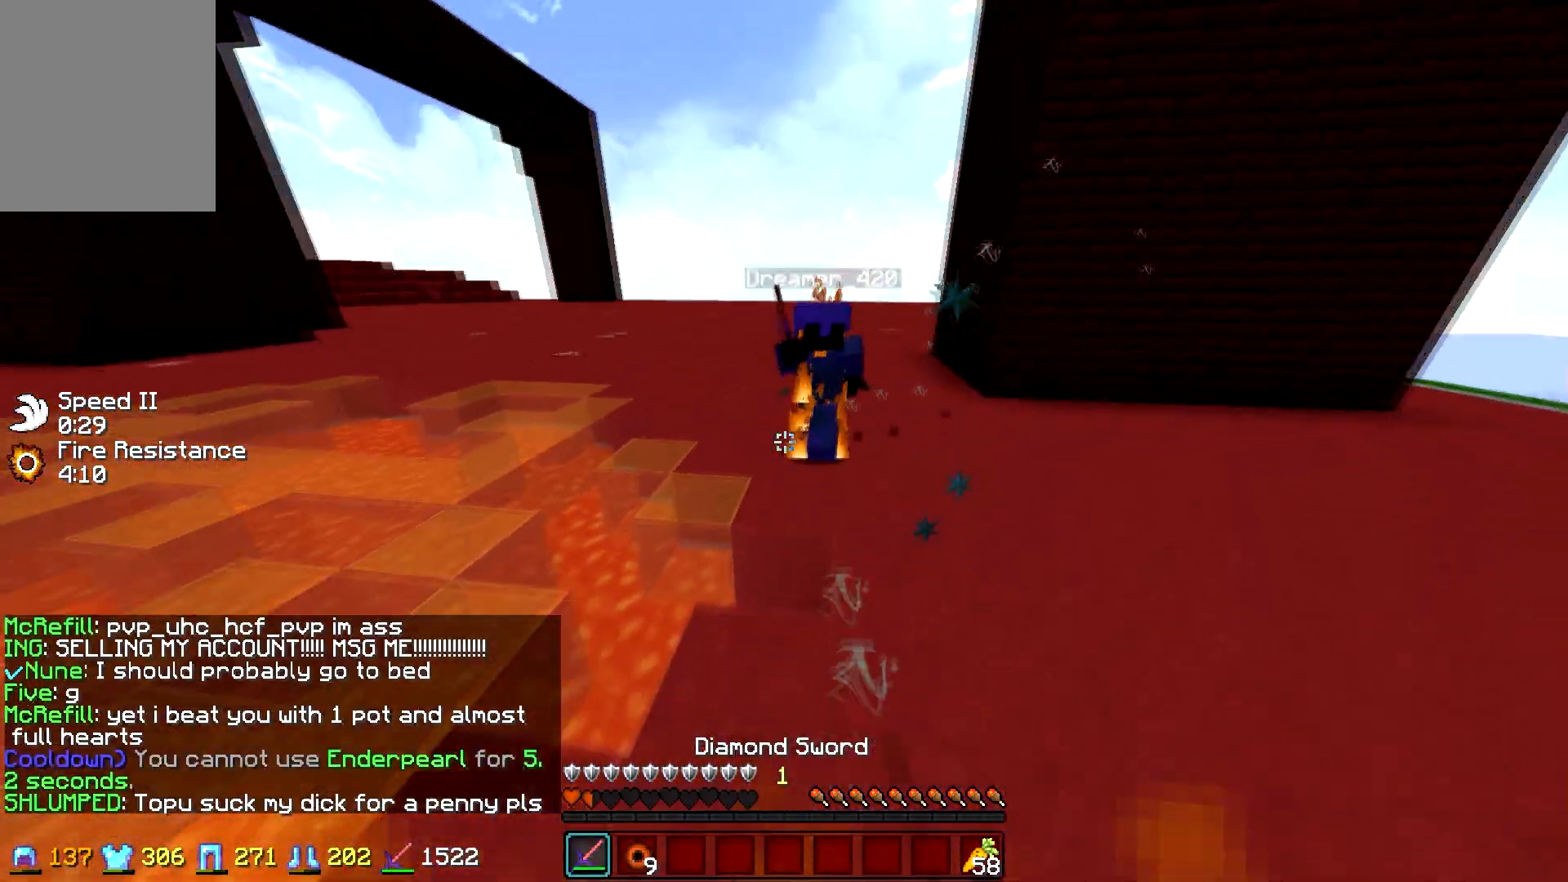
{"keys": ["w"], "mouse": [], "events": [[100, "mouse_left", "down"], [150, "mouse_left", "up"], [250, "mouse_left", "down"], [300, "mouse_left", "up"], [400, "mouse_left", "down"], [467, "mouse_left", "up"]]}
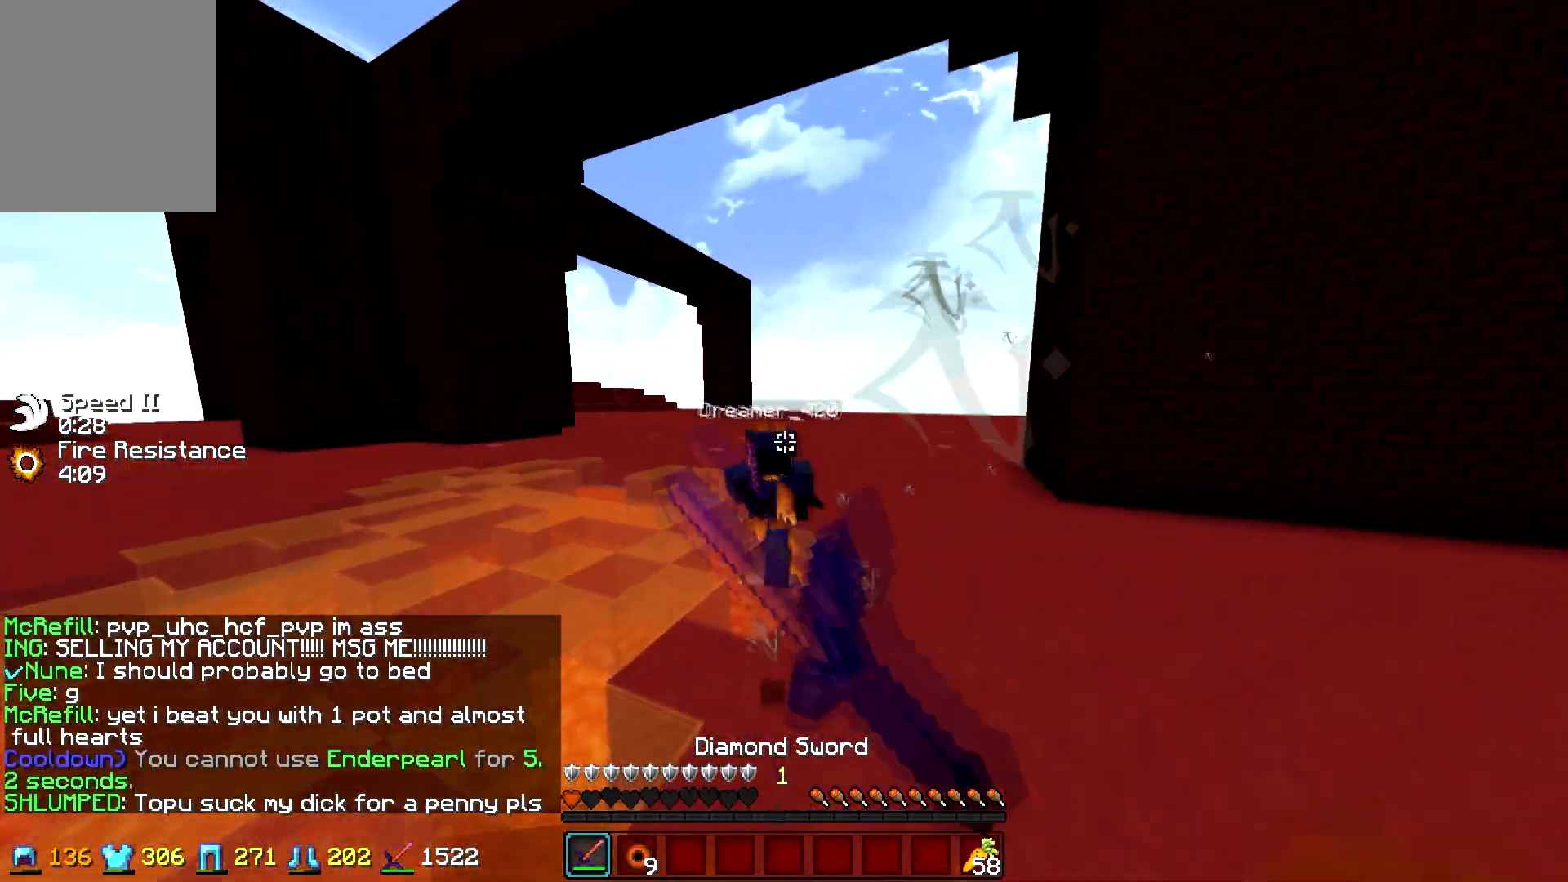
{"keys": ["a", "w"], "mouse": ["left"], "events": [[50, "mouse_left", "down"], [167, "mouse_left", "up"], [200, "mouse_left", "down"], [250, "a", "down"], [317, "mouse_left", "up"], [400, "mouse_left", "down"]]}